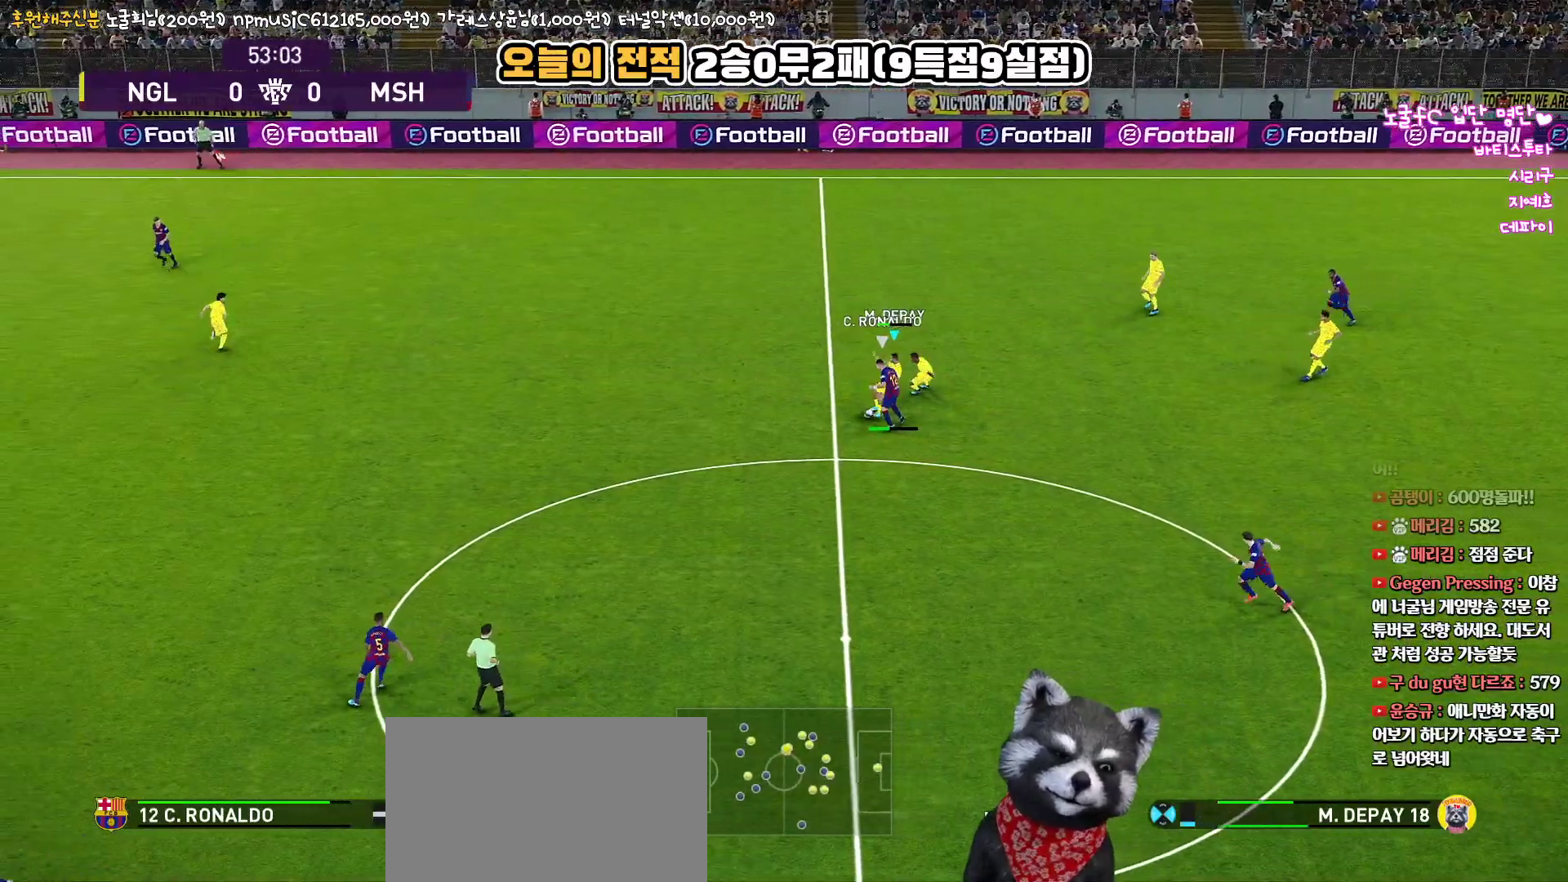
Gameplay with a controller (PlayStation layout); each line is a JSON object with the inputs held at the frame after it. "events" lists button and stick changes between this image and that frame as [ms after this image, input, new state], when the widget could be followed in between.
{"buttons": ["R1"], "left_stick": "down-right", "right_stick": "up", "events": [[17, "R2", "up"], [217, "L3", "up"], [317, "left_stick", "down-right"], [417, "R1", "down"]]}
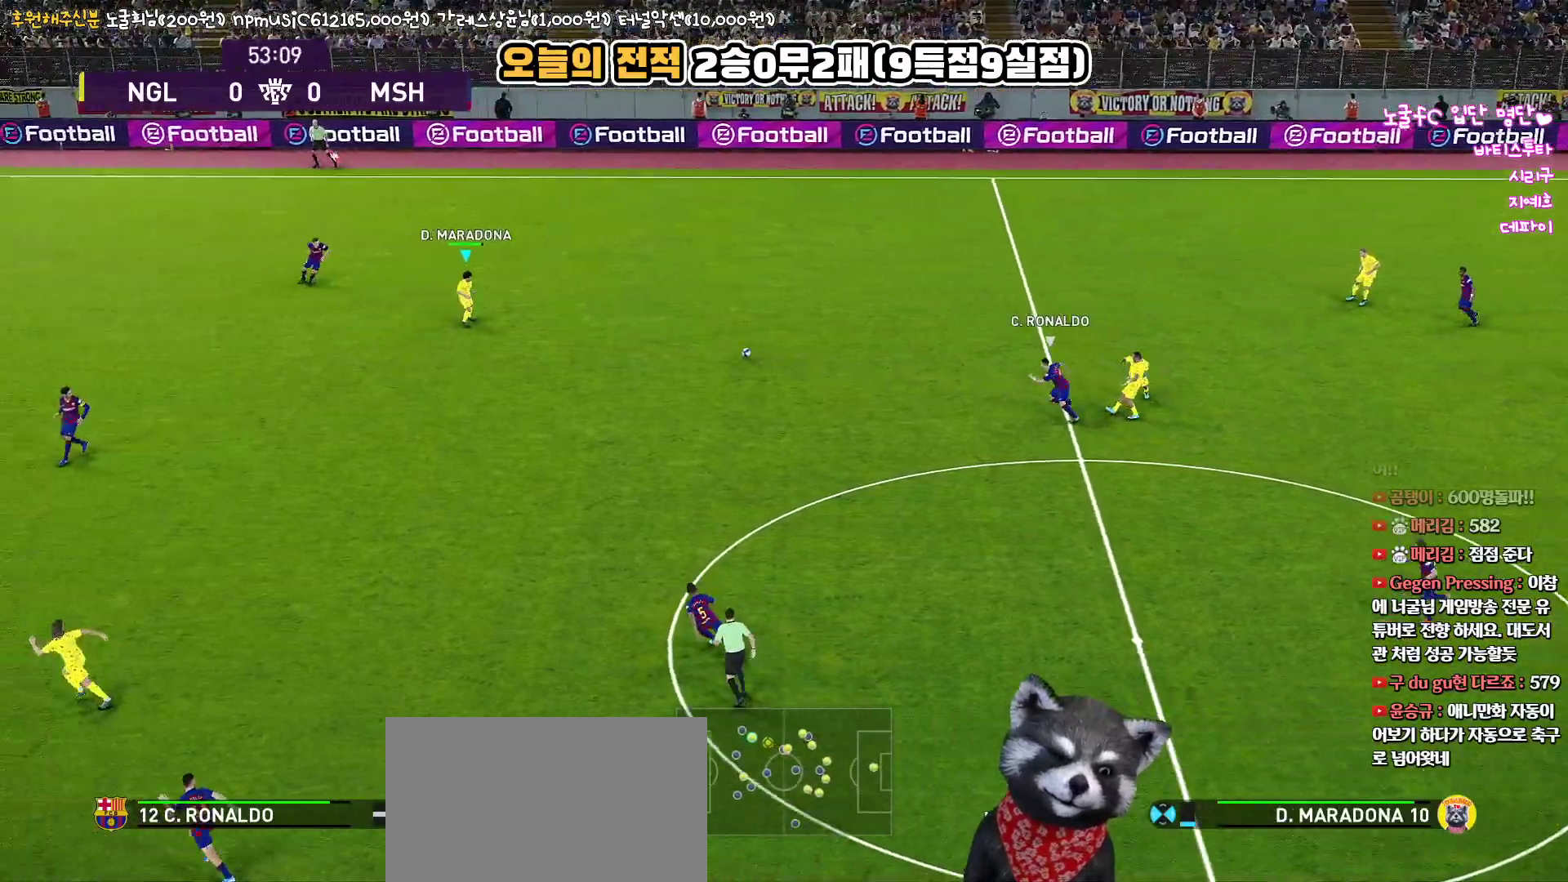
{"buttons": [], "left_stick": "down-left", "right_stick": "up", "events": [[17, "R1", "up"], [50, "left_stick", "down"], [67, "L3", "down"], [217, "left_stick", "down-left"], [483, "L3", "up"]]}
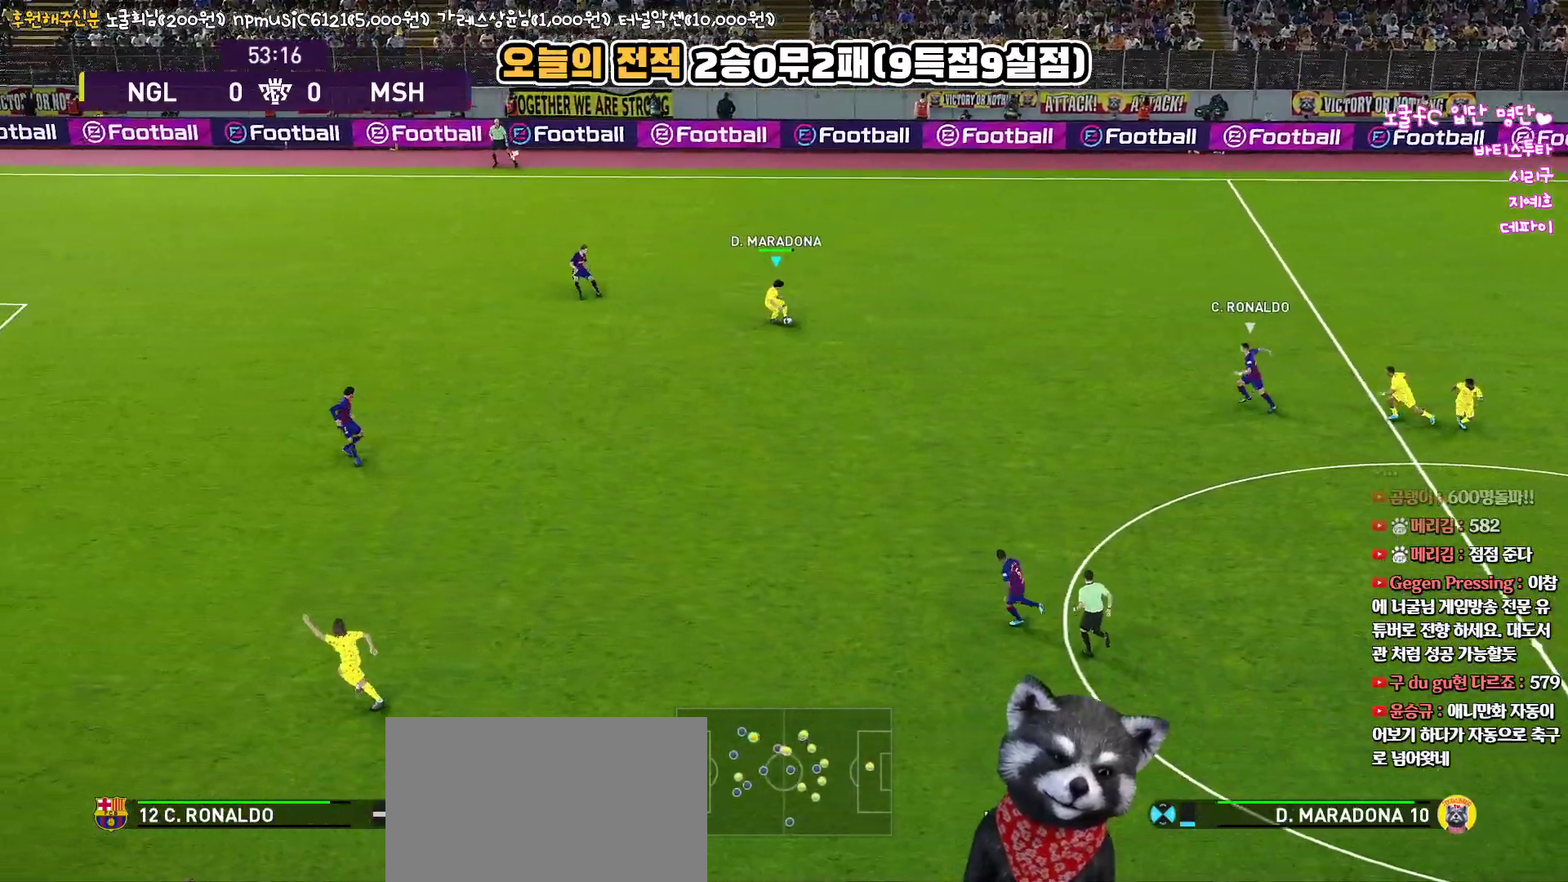
{"buttons": ["L3"], "left_stick": "down-left", "right_stick": "up", "events": [[100, "L3", "down"], [100, "TRIANGLE", "down"], [200, "TRIANGLE", "up"]]}
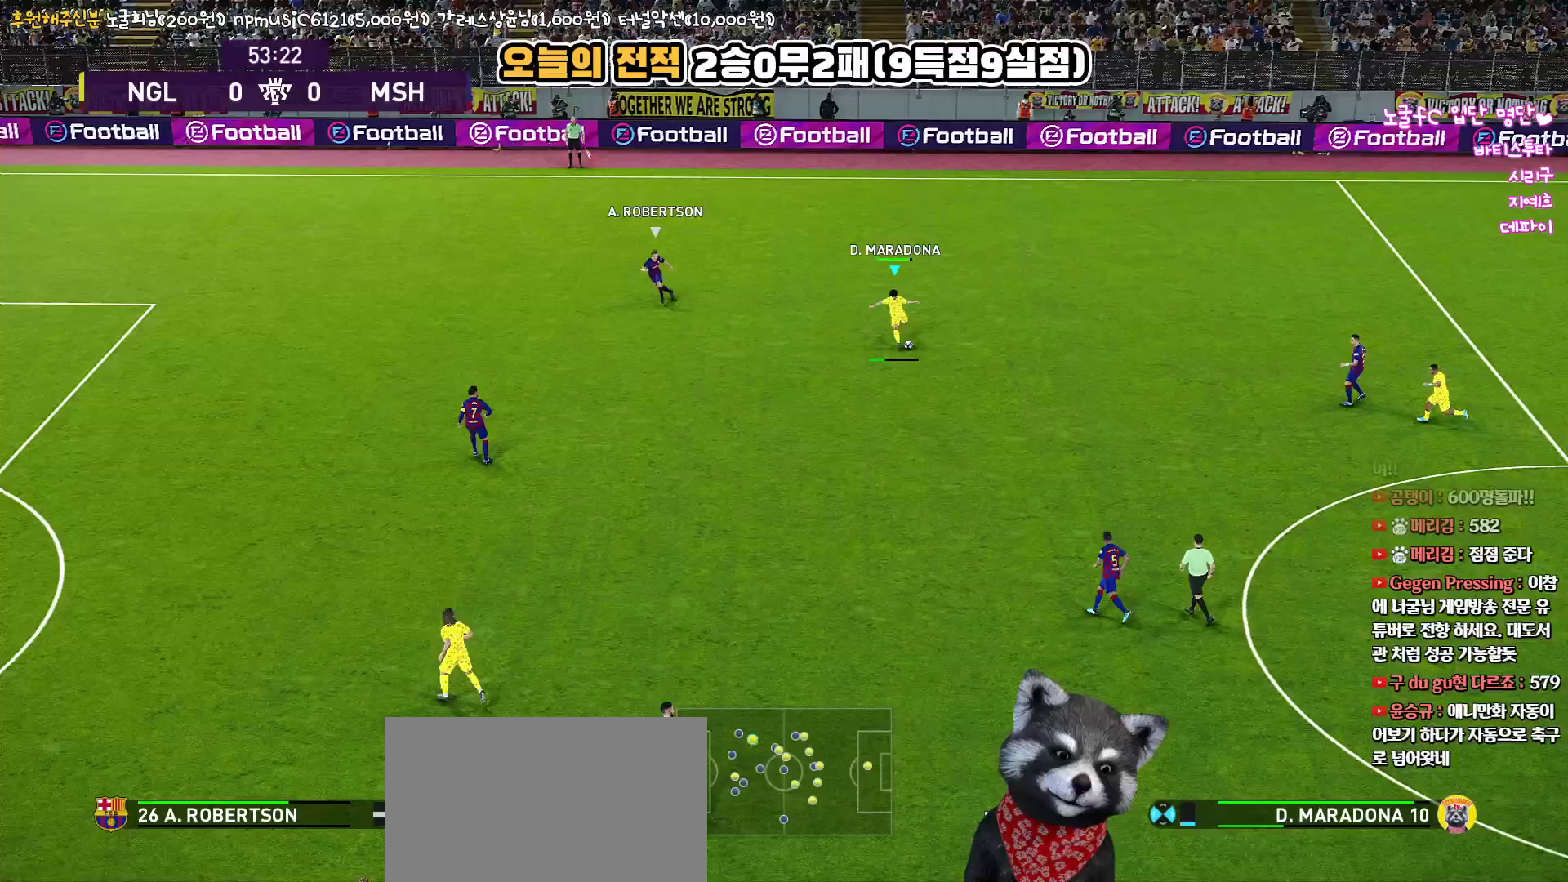
{"buttons": [], "left_stick": "left", "right_stick": "up", "events": [[283, "left_stick", "left"], [350, "L3", "up"]]}
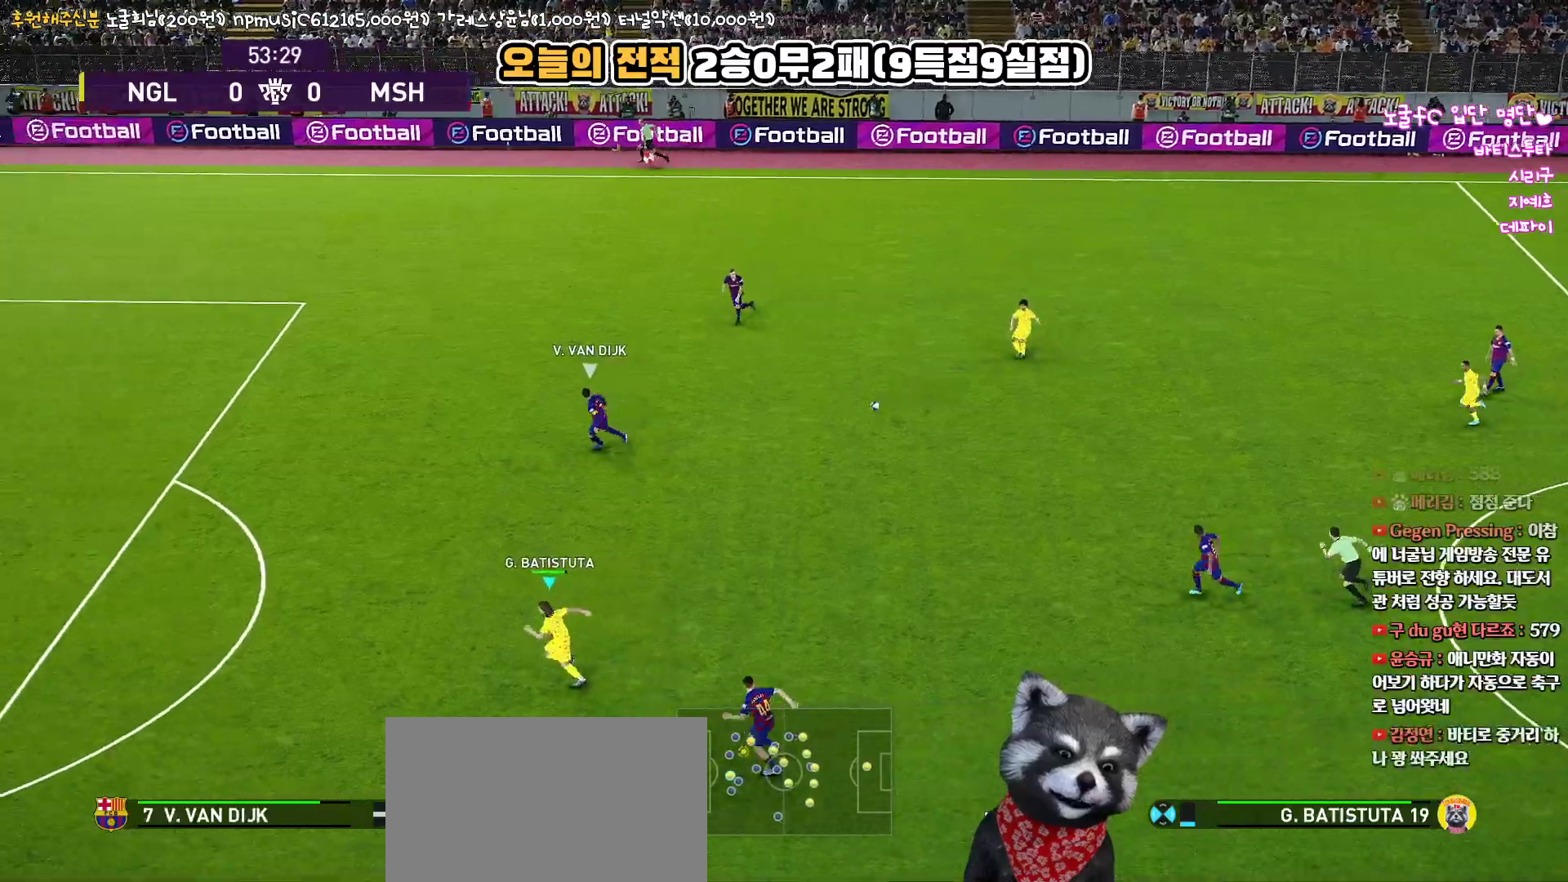
{"buttons": ["R1"], "left_stick": "left", "right_stick": "up", "events": [[67, "R1", "down"]]}
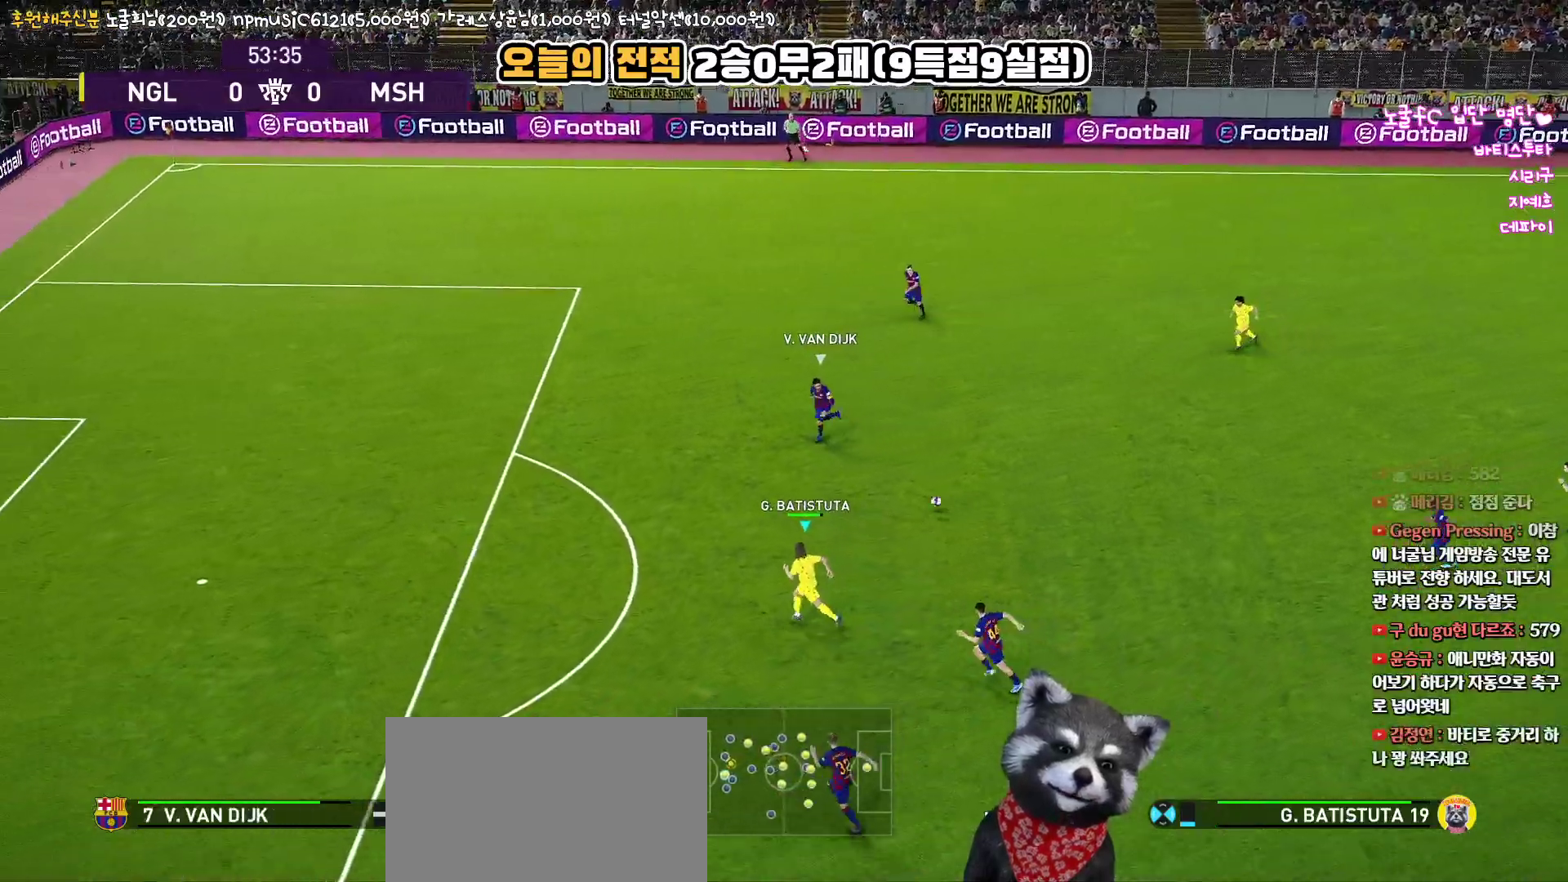
{"buttons": ["R1", "L3"], "left_stick": "left", "right_stick": "up", "events": [[417, "L3", "down"]]}
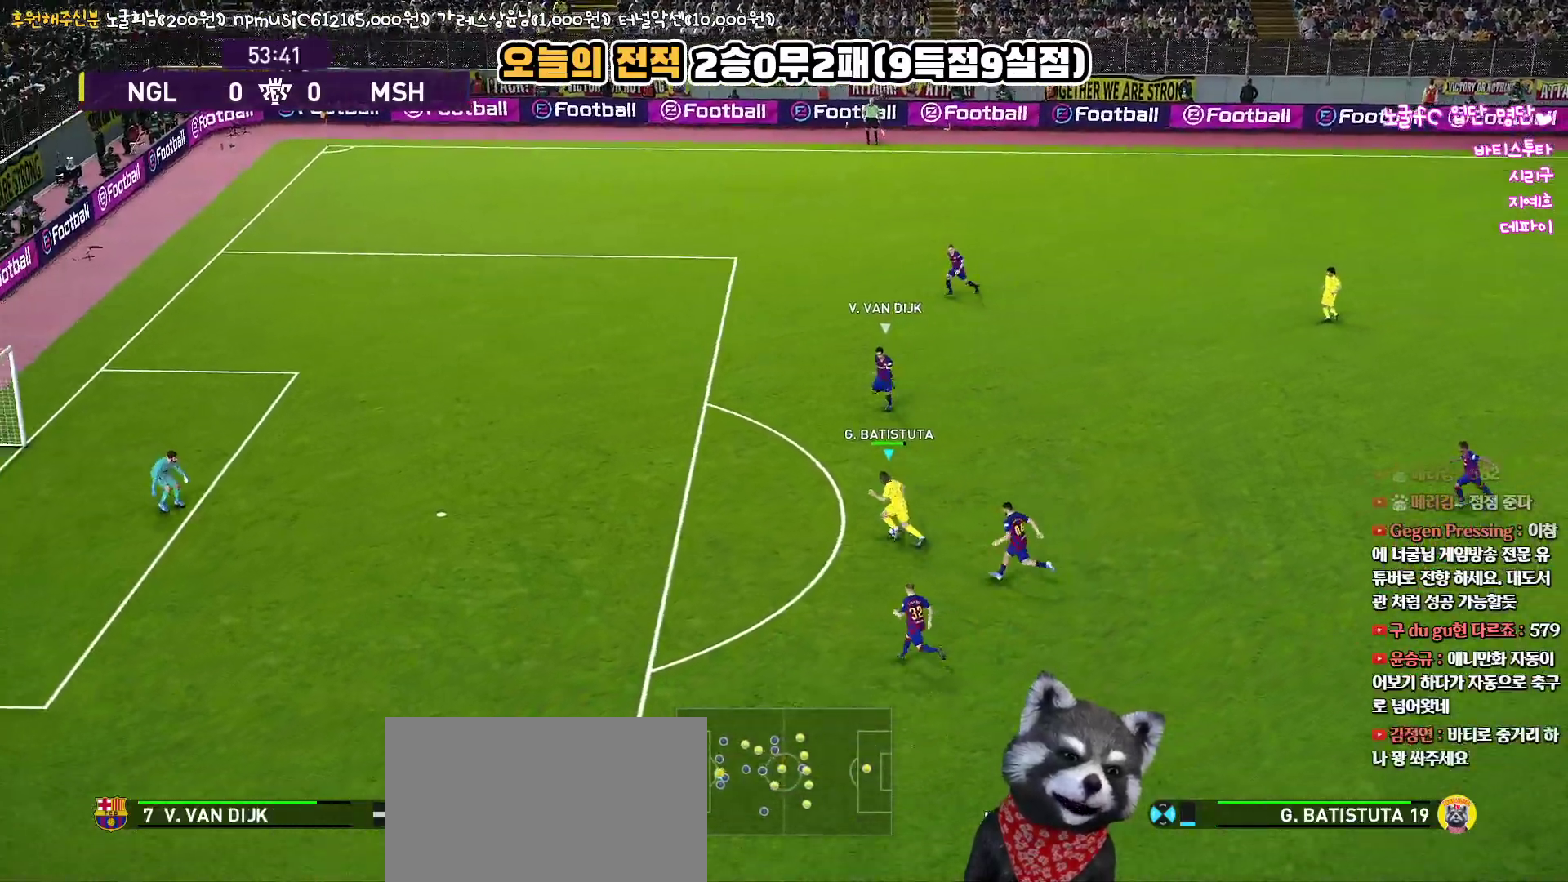
{"buttons": ["L3"], "left_stick": "down-left", "right_stick": "up", "events": [[50, "L3", "up"], [83, "R1", "up"], [83, "left_stick", "center"], [167, "L3", "down"], [167, "left_stick", "down"], [233, "CROSS", "down"], [400, "CROSS", "up"], [417, "left_stick", "down-left"]]}
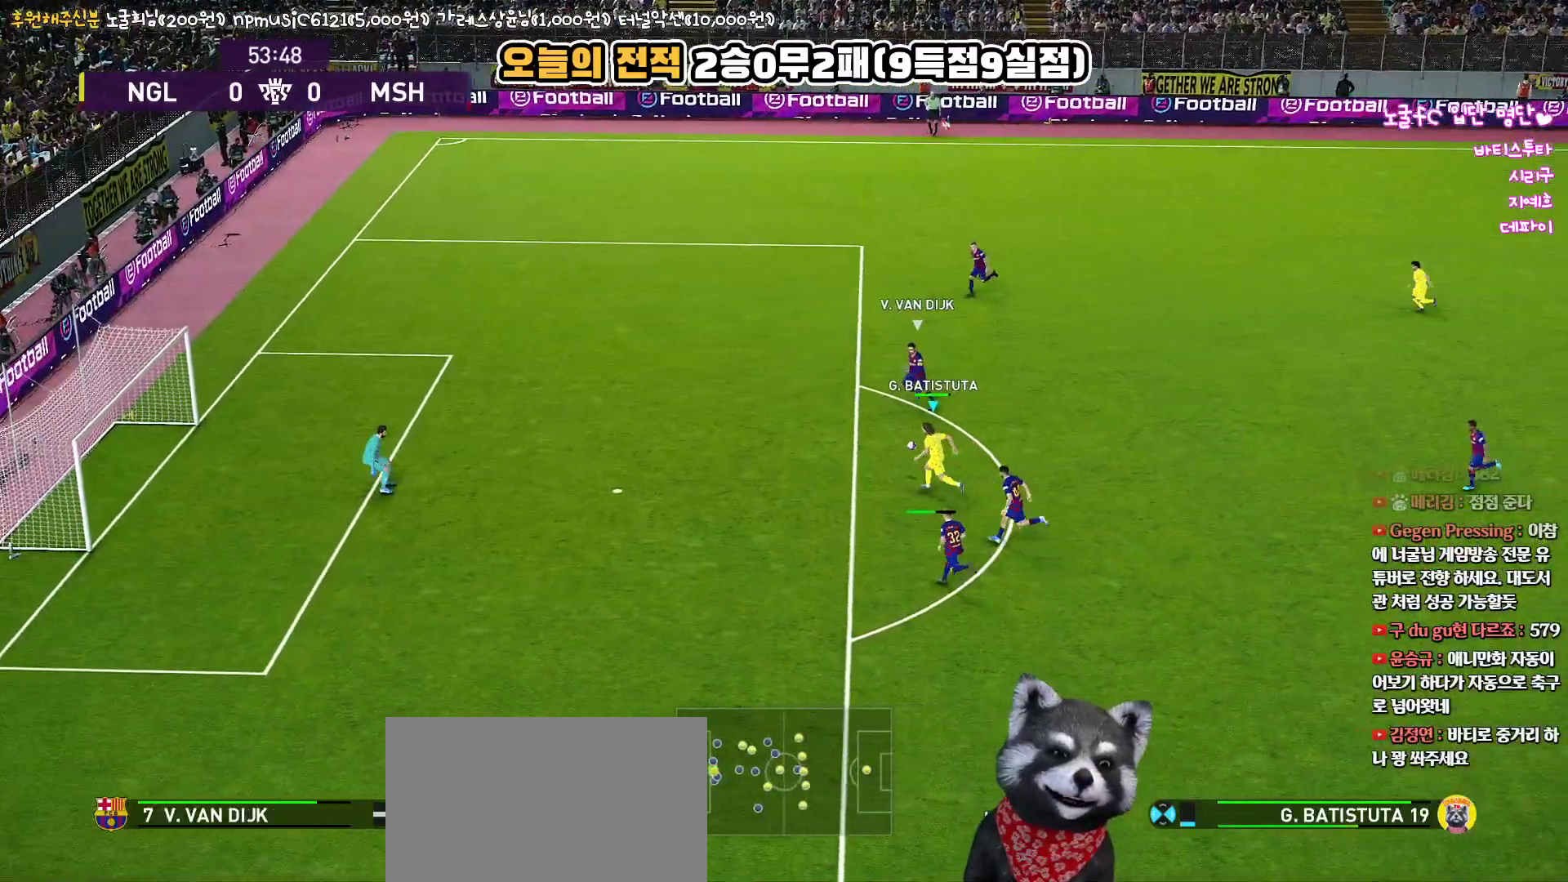
{"buttons": ["L3"], "left_stick": "down-left", "right_stick": "up", "events": []}
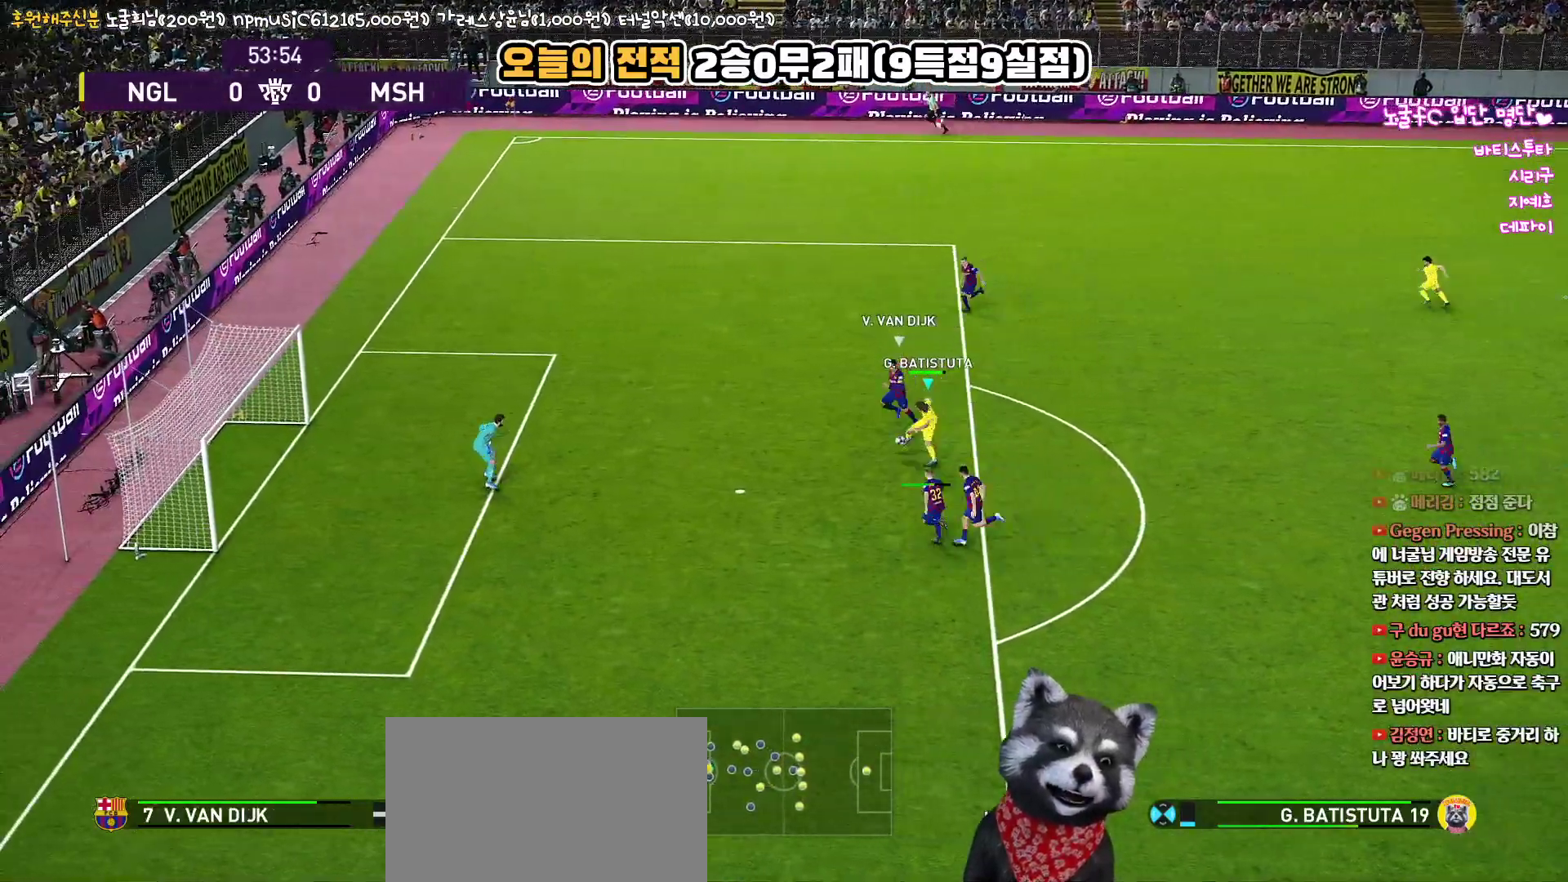
{"buttons": ["L3"], "left_stick": "down-left", "right_stick": "up", "events": []}
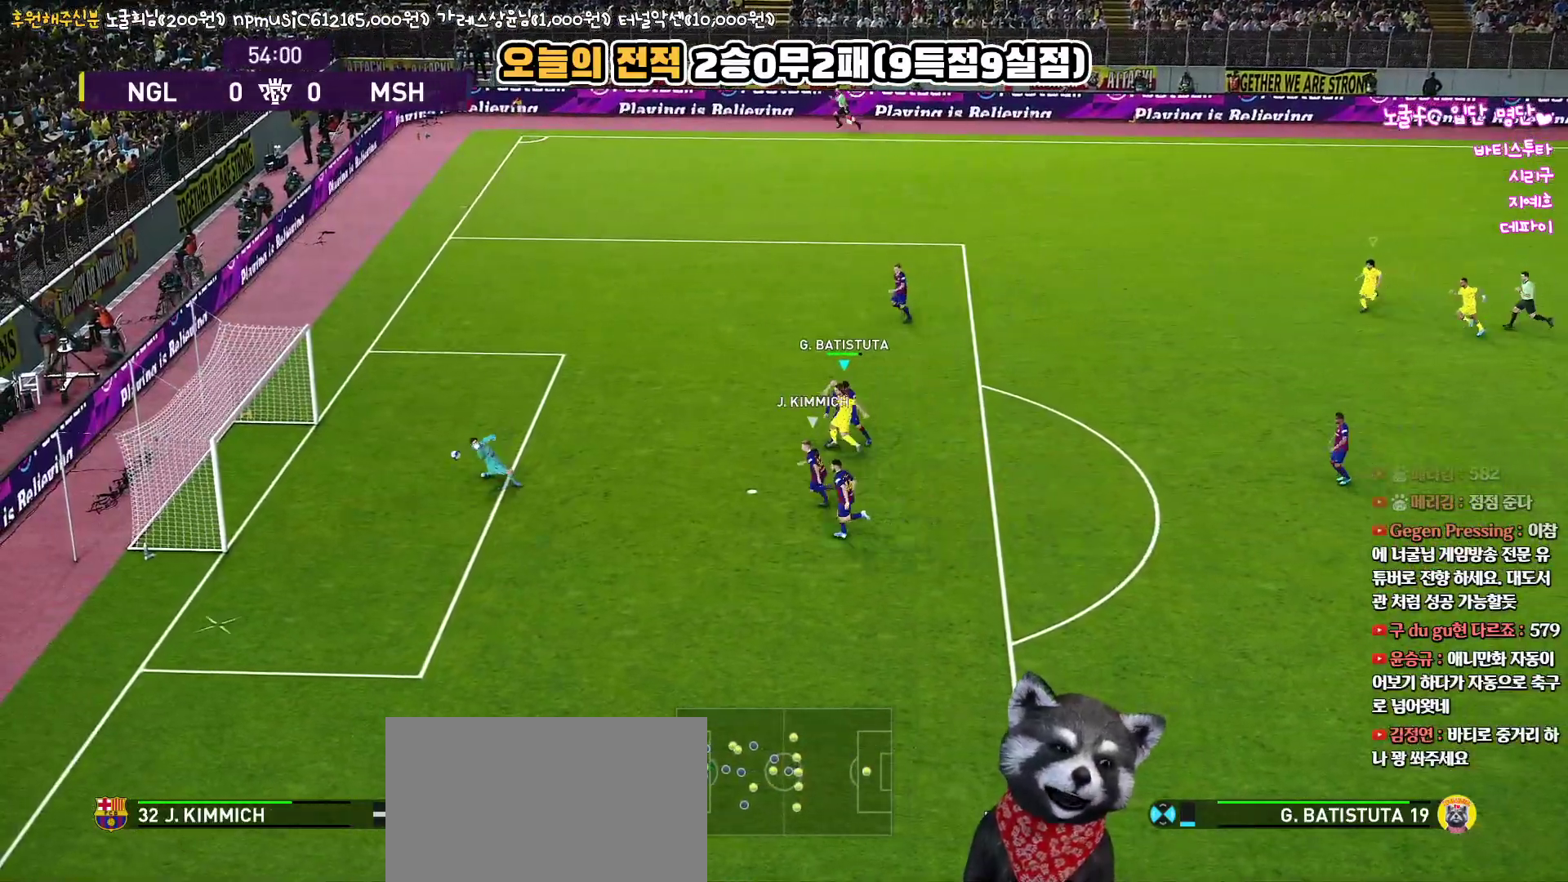
{"buttons": [], "left_stick": "center", "right_stick": "up", "events": [[267, "L3", "up"], [417, "left_stick", "center"]]}
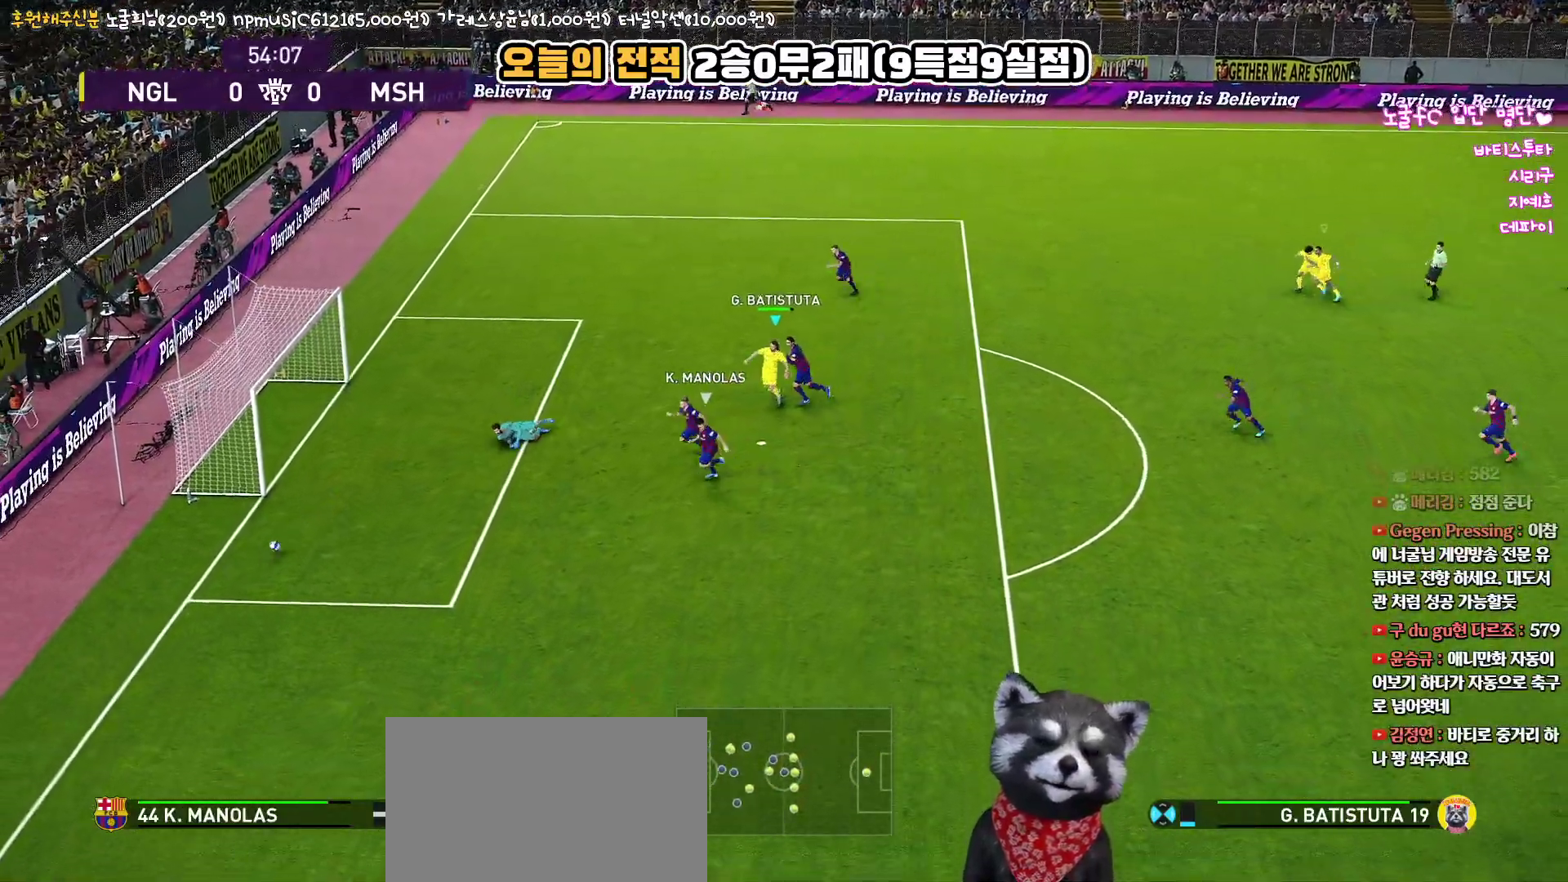
{"buttons": [], "left_stick": "center", "right_stick": "up", "events": []}
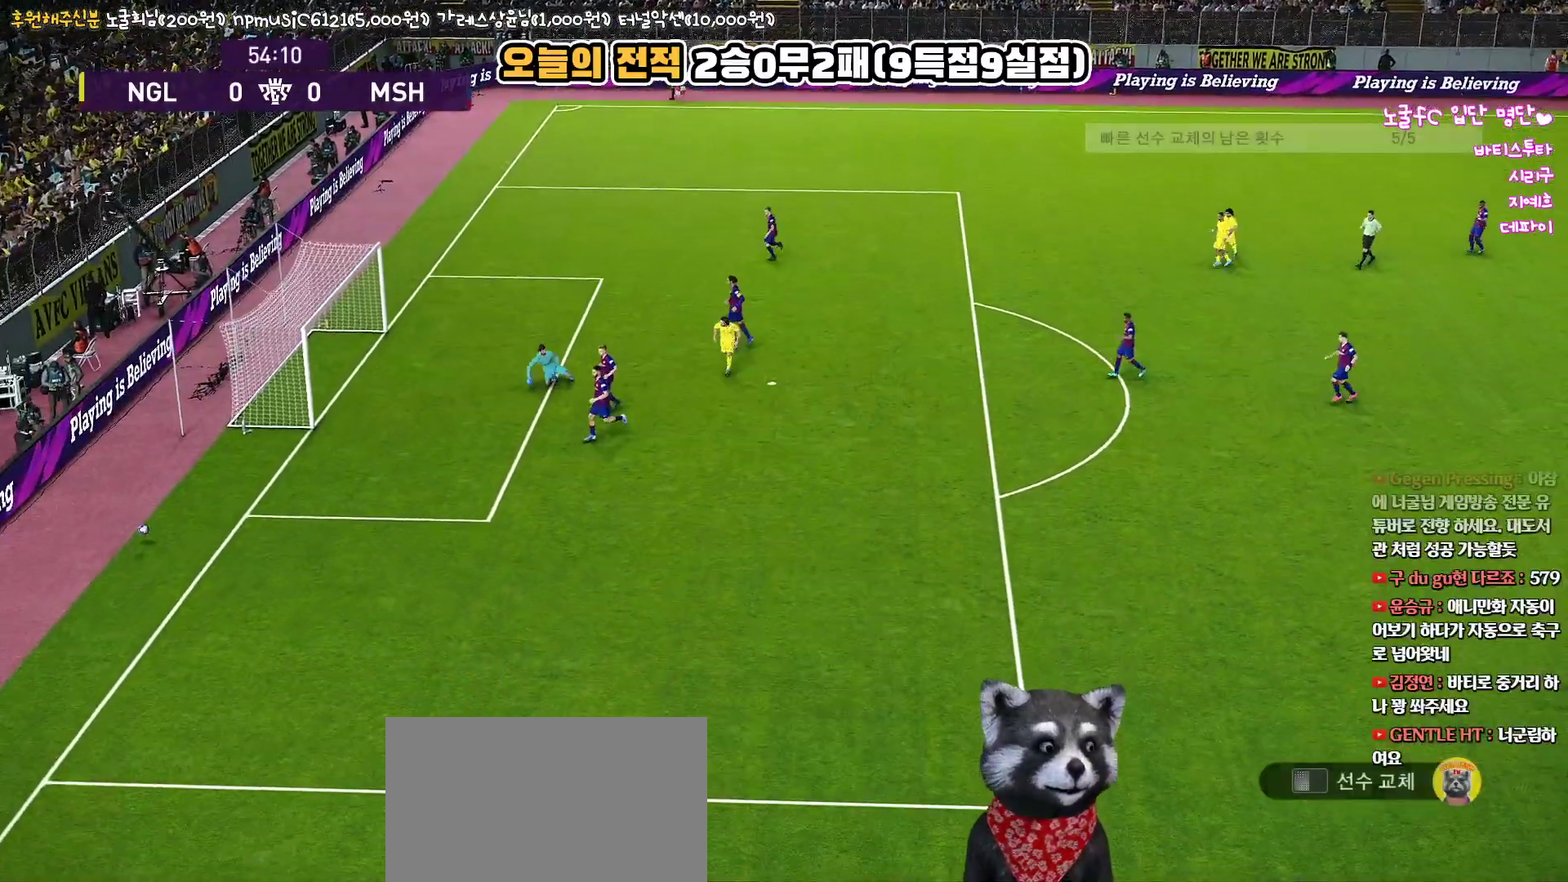
{"buttons": [], "left_stick": "center", "right_stick": "up", "events": []}
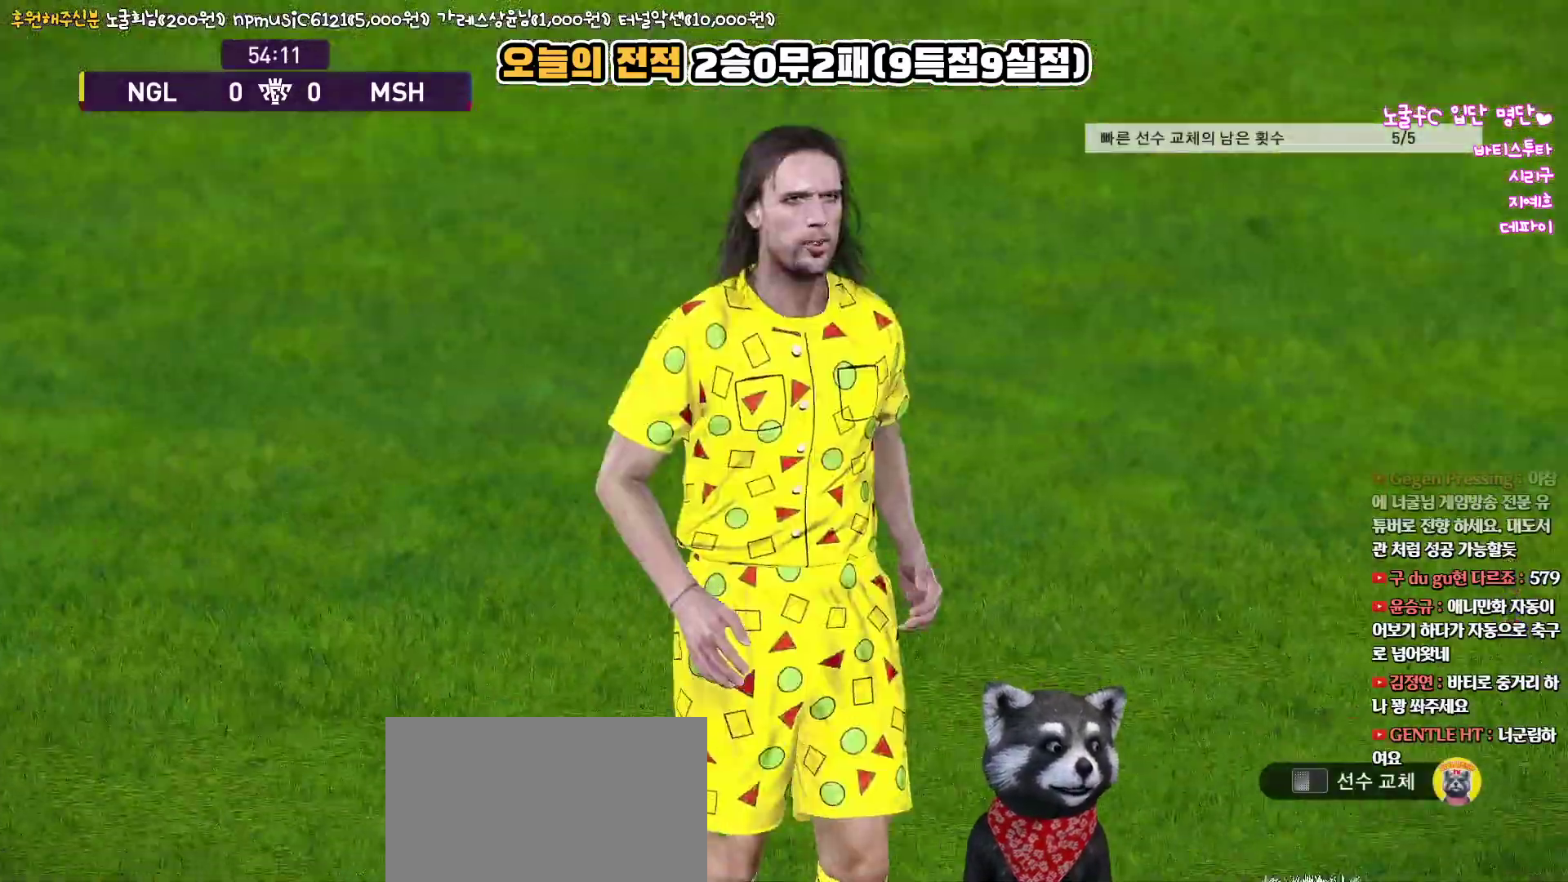
{"buttons": [], "left_stick": "center", "right_stick": "up", "events": []}
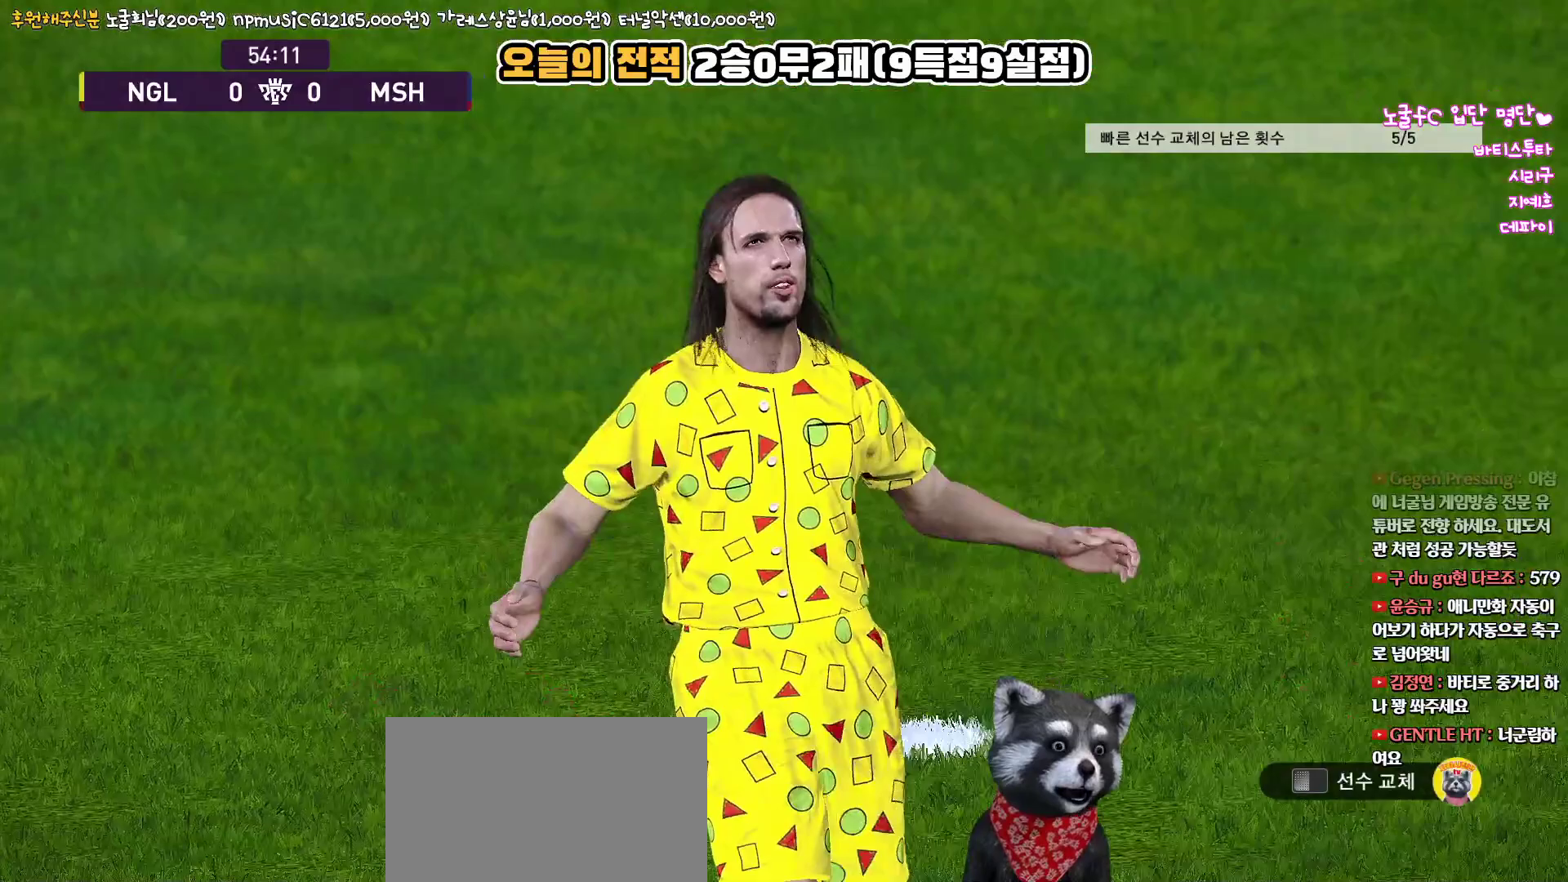
{"buttons": [], "left_stick": "center", "right_stick": "up", "events": []}
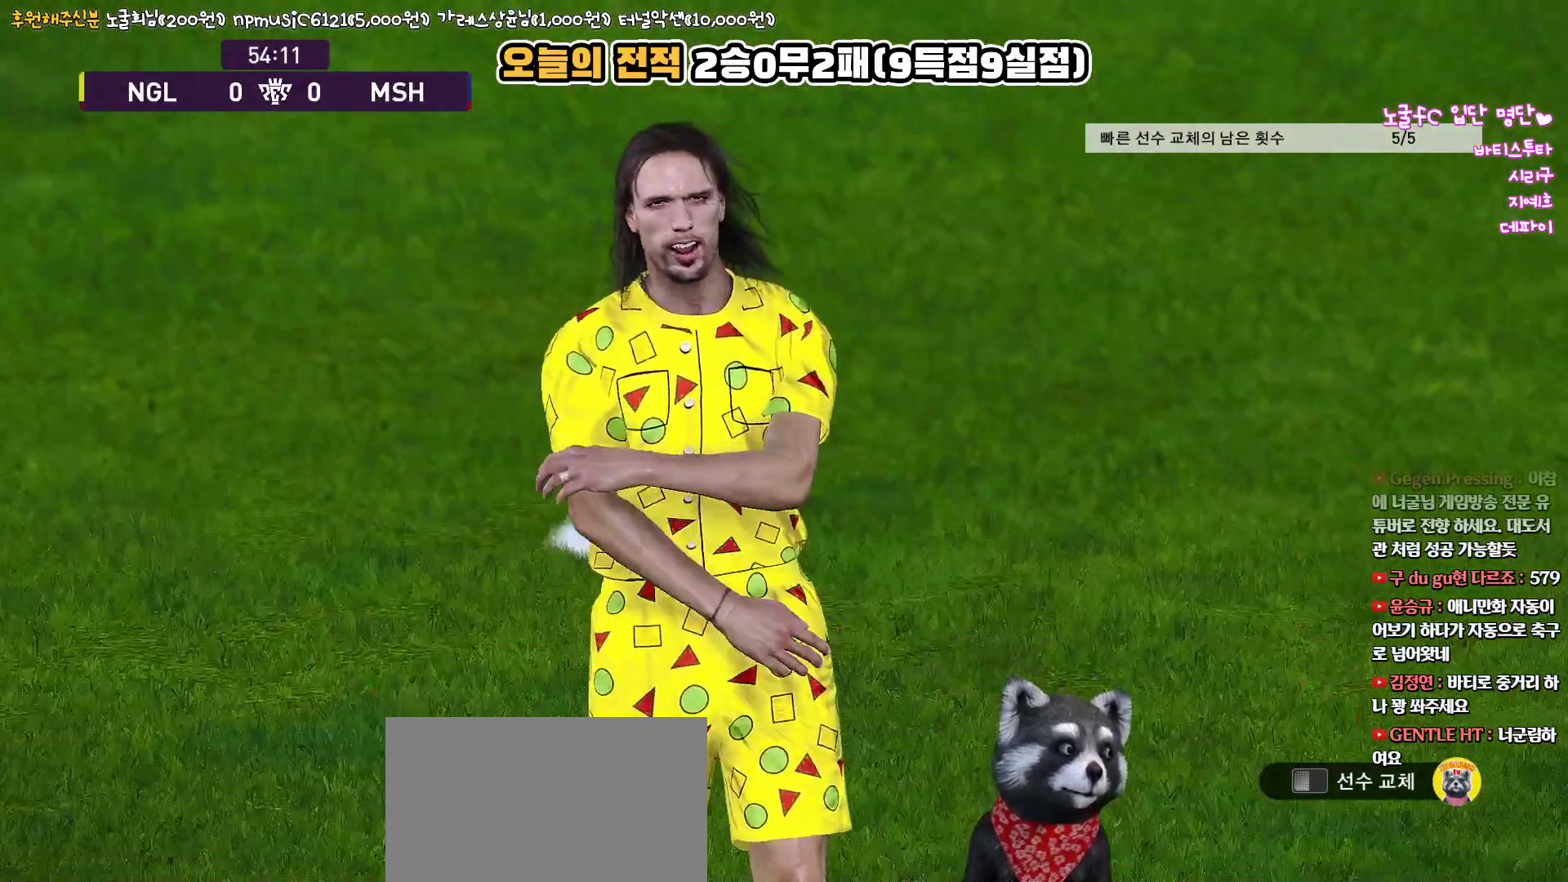
{"buttons": [], "left_stick": "center", "right_stick": "up", "events": []}
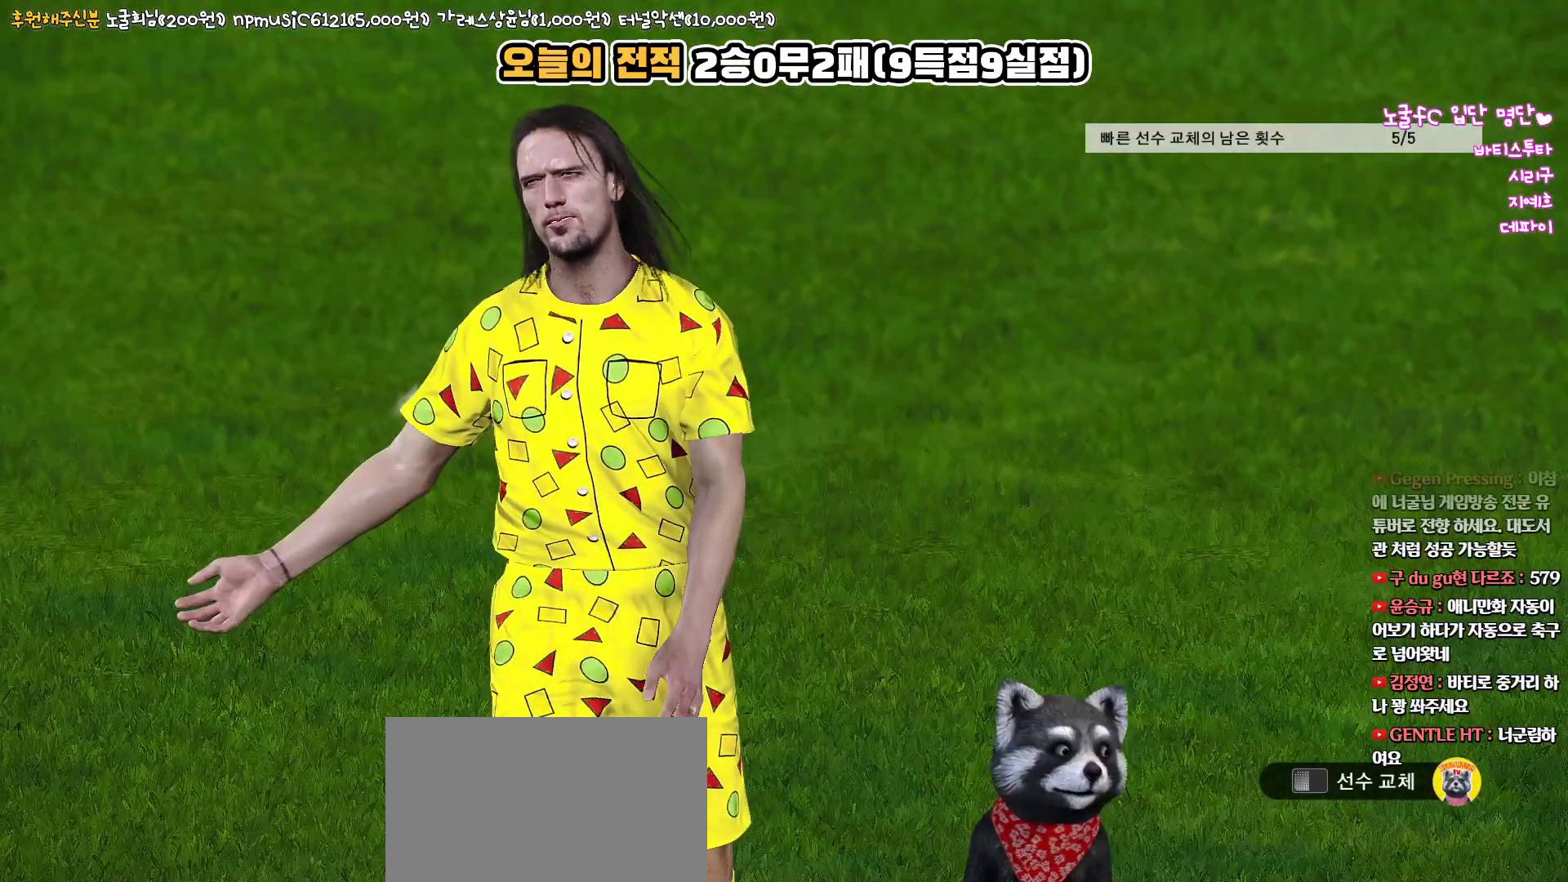
{"buttons": [], "left_stick": "center", "right_stick": "up", "events": []}
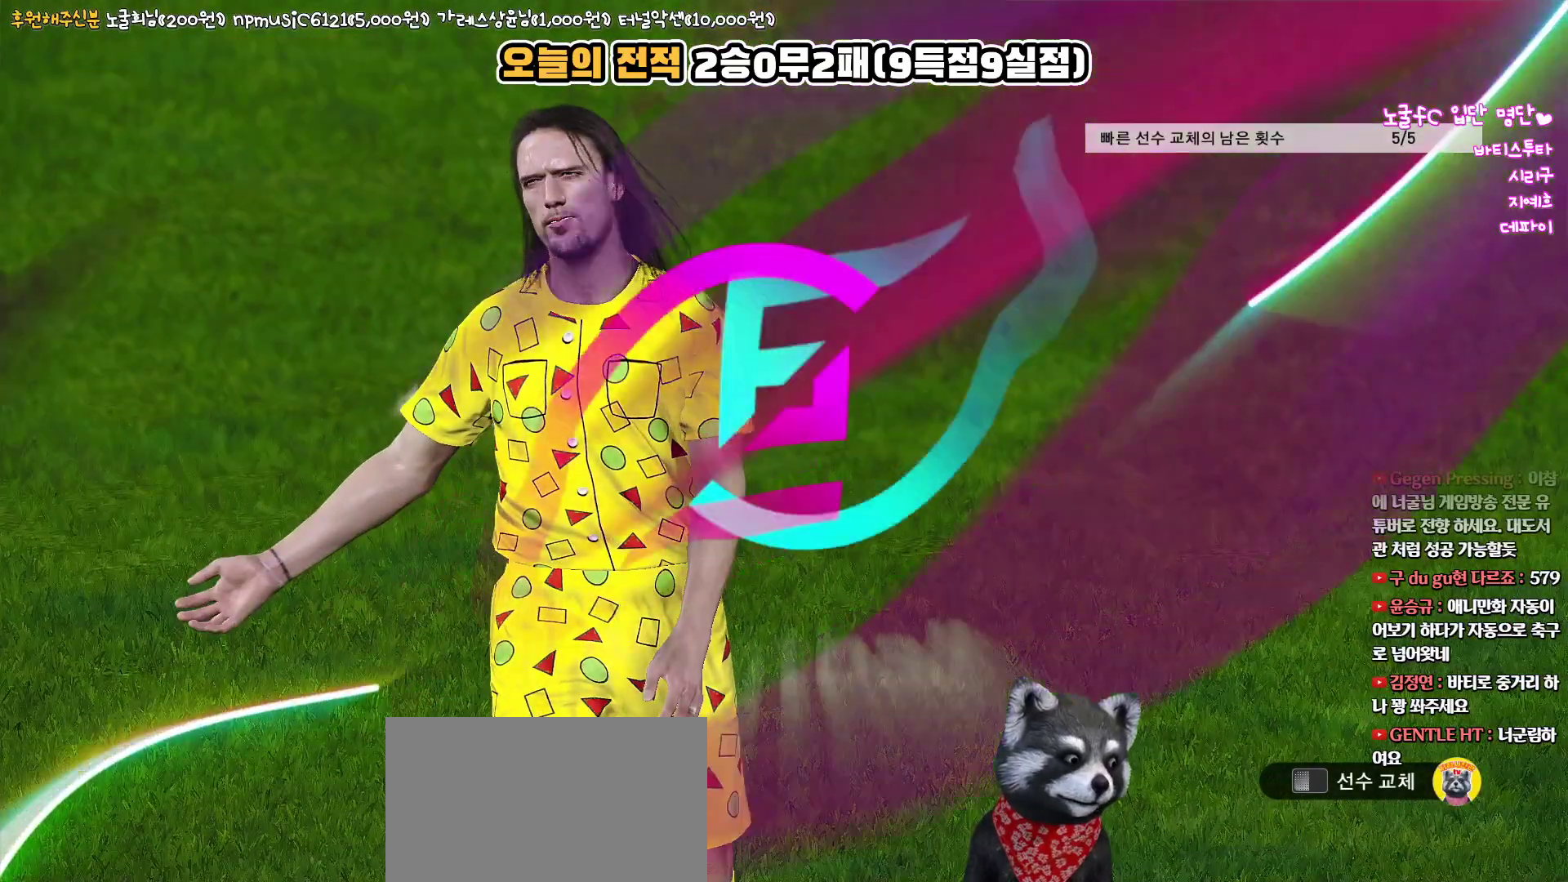
{"buttons": [], "left_stick": "center", "right_stick": "up", "events": []}
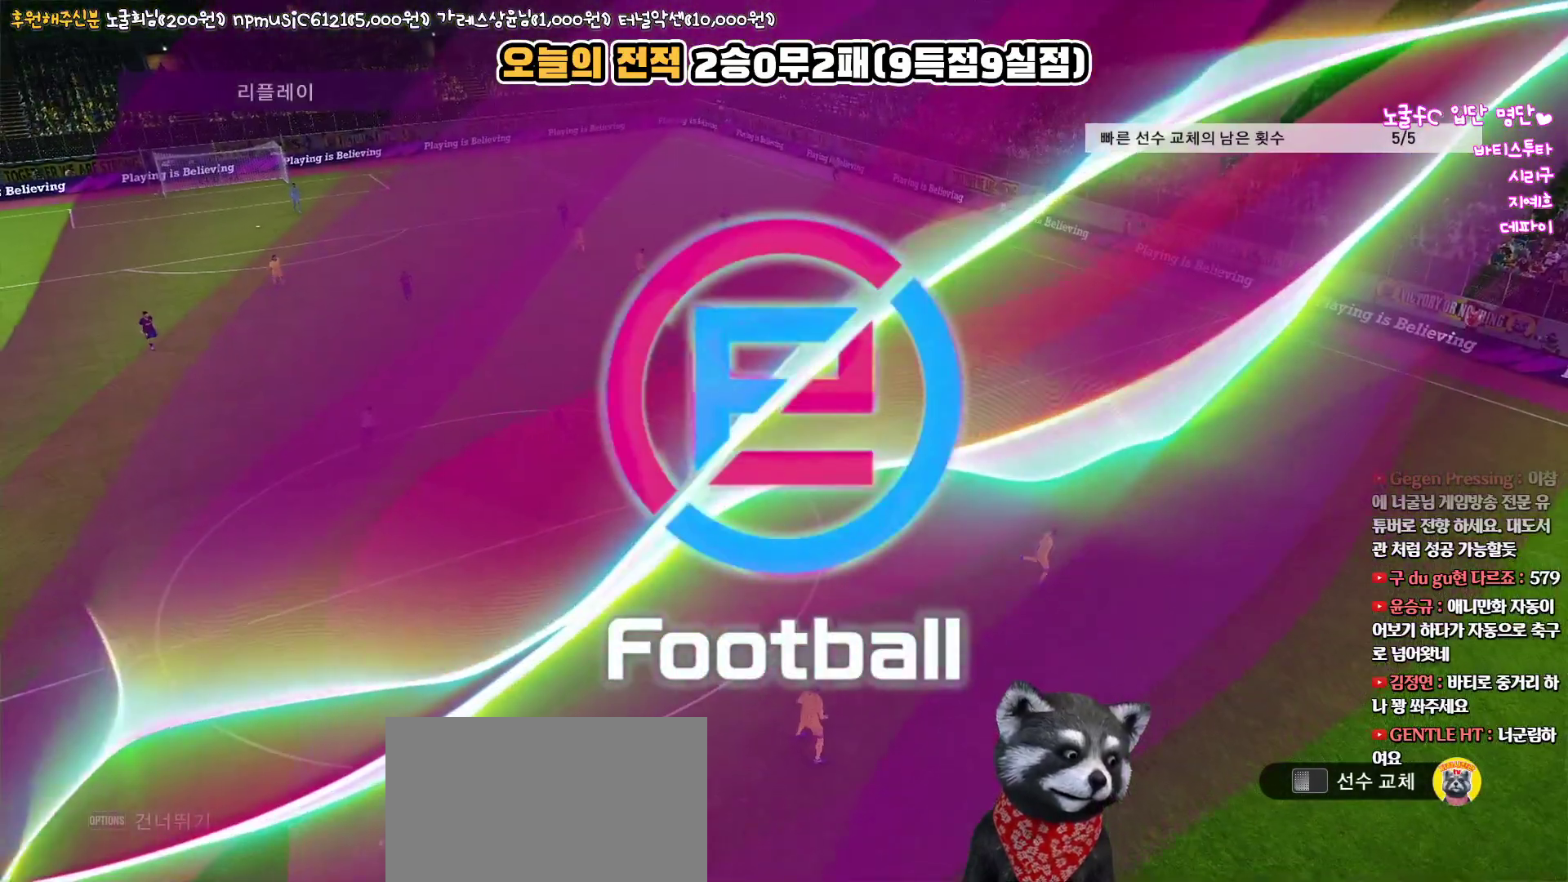
{"buttons": [], "left_stick": "center", "right_stick": "up", "events": []}
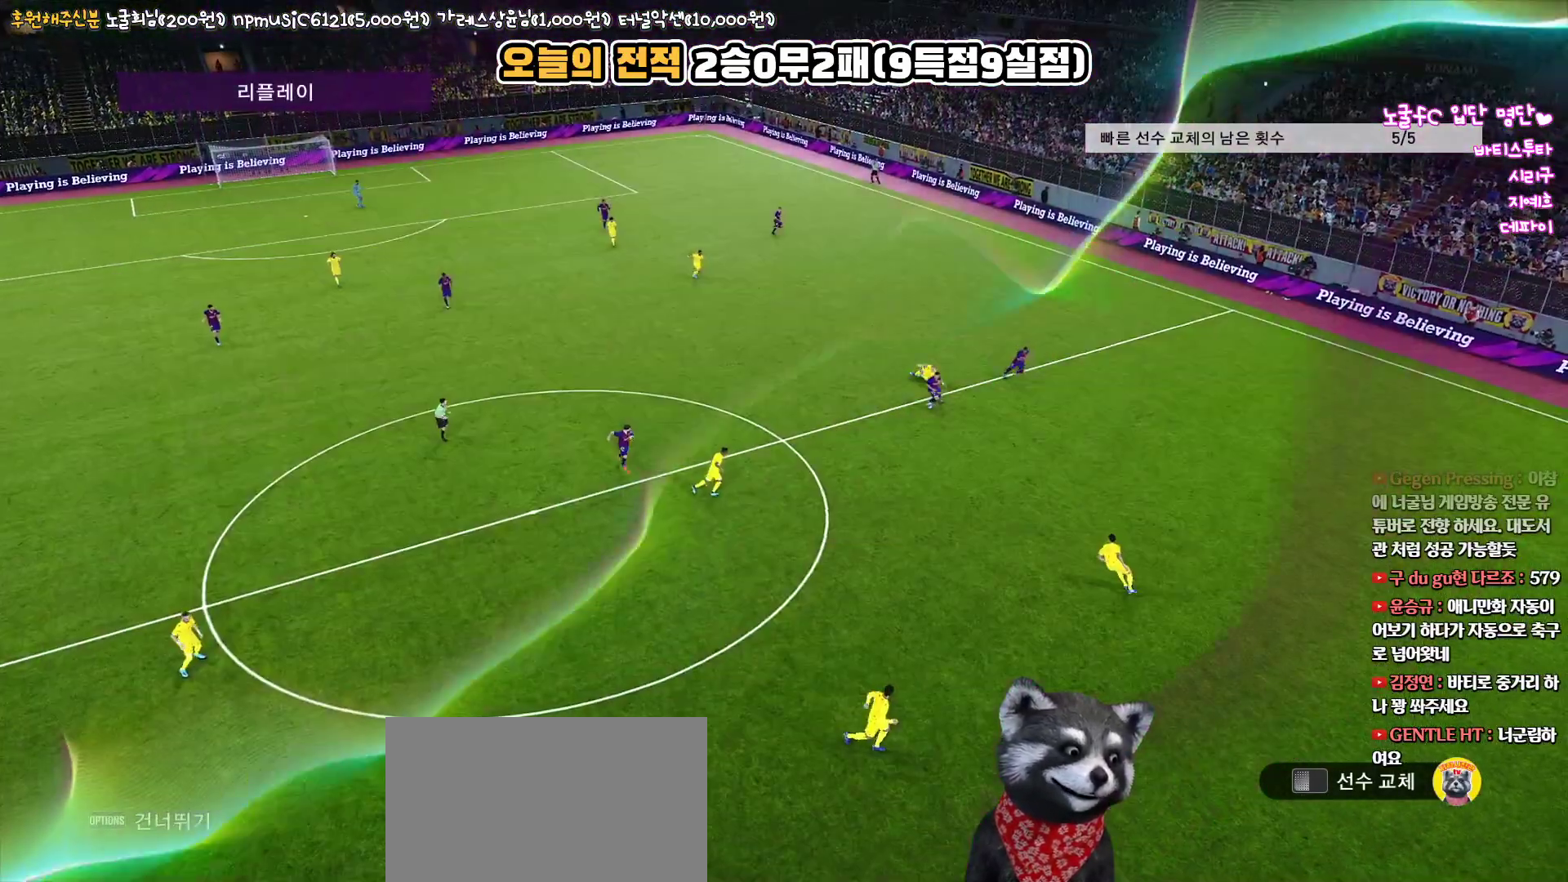
{"buttons": [], "left_stick": "center", "right_stick": "up", "events": []}
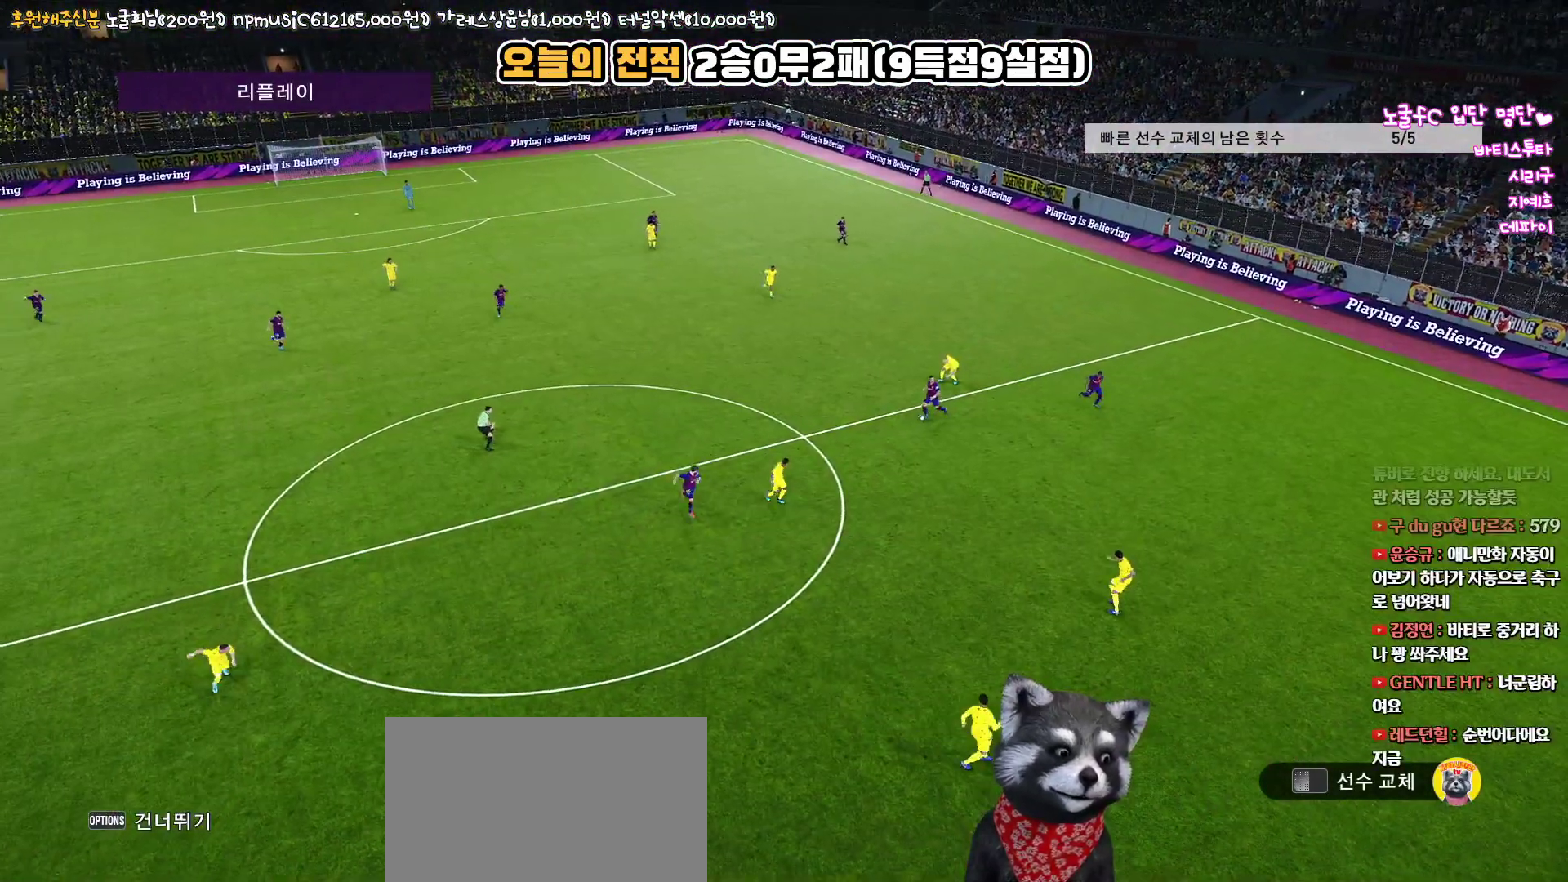
{"buttons": [], "left_stick": "center", "right_stick": "up", "events": []}
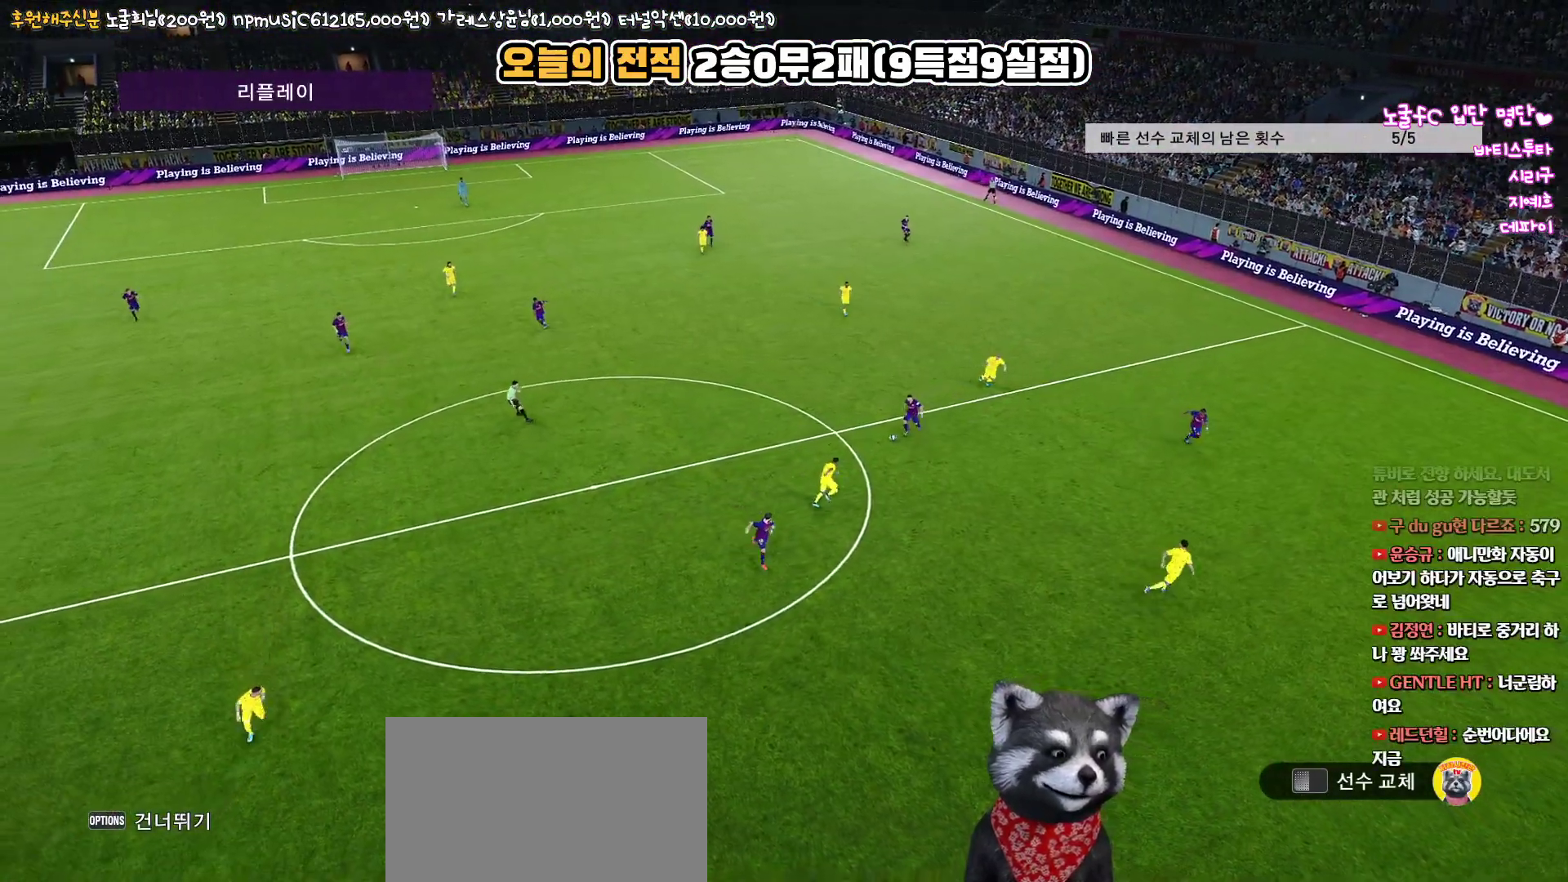
{"buttons": [], "left_stick": "center", "right_stick": "up", "events": []}
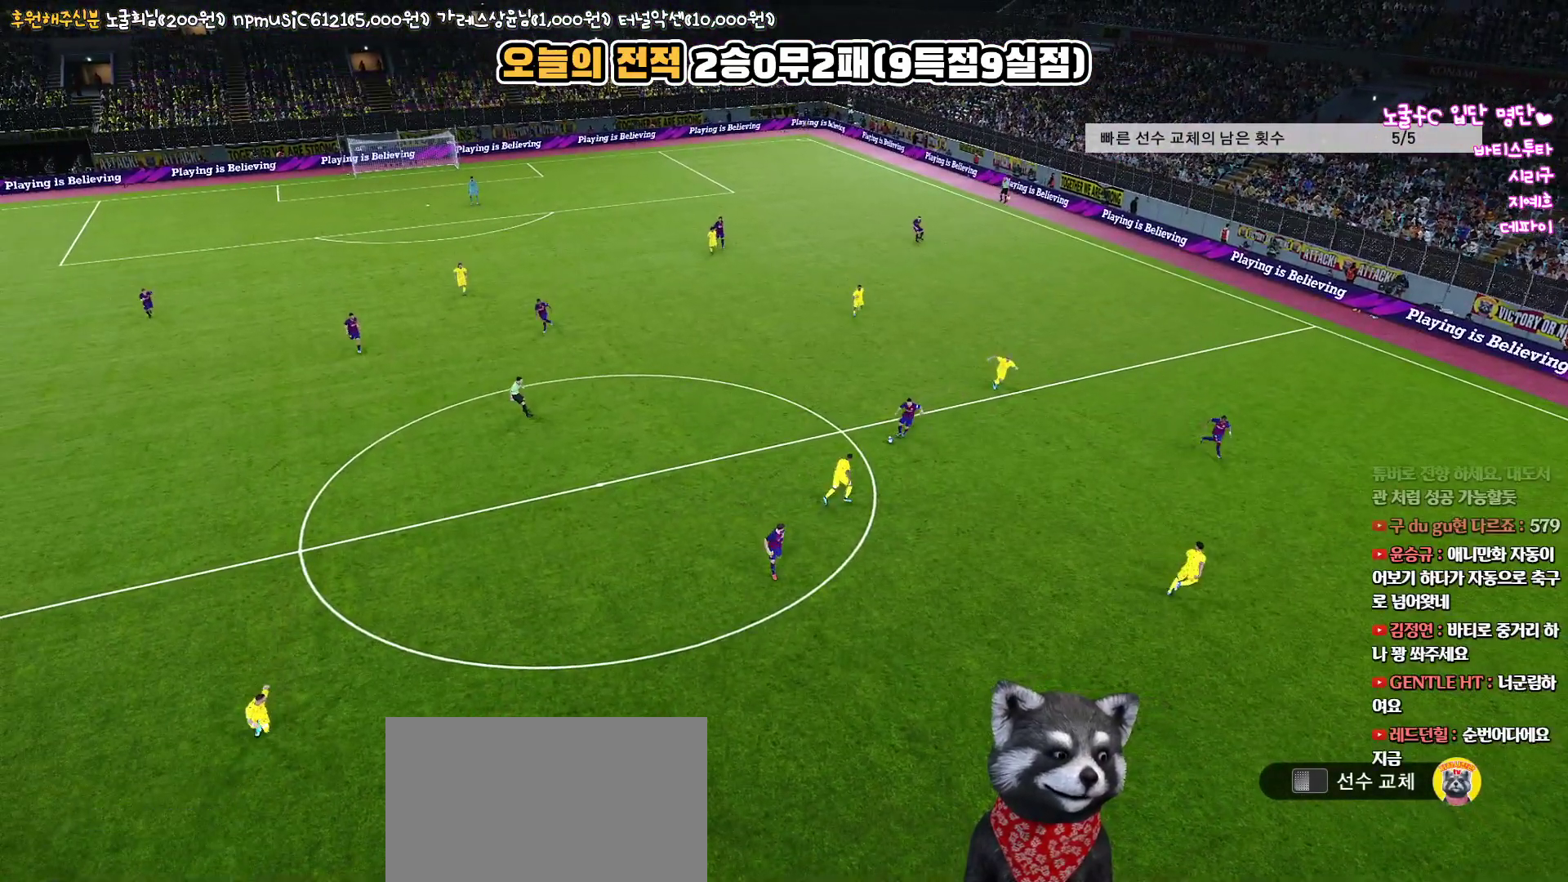
{"buttons": [], "left_stick": "center", "right_stick": "up", "events": []}
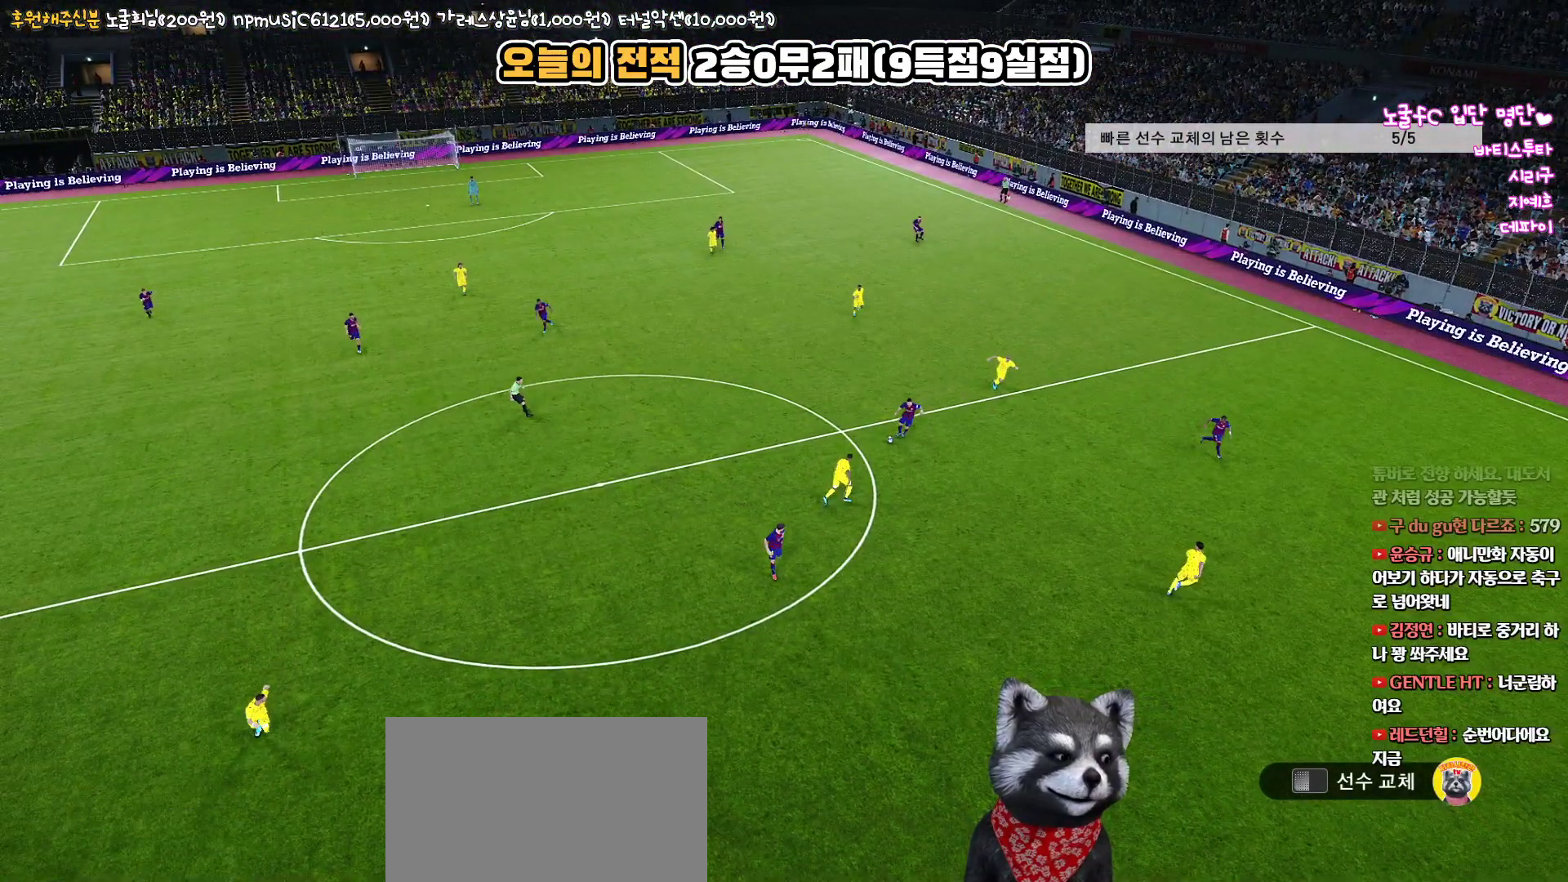
{"buttons": [], "left_stick": "center", "right_stick": "up", "events": []}
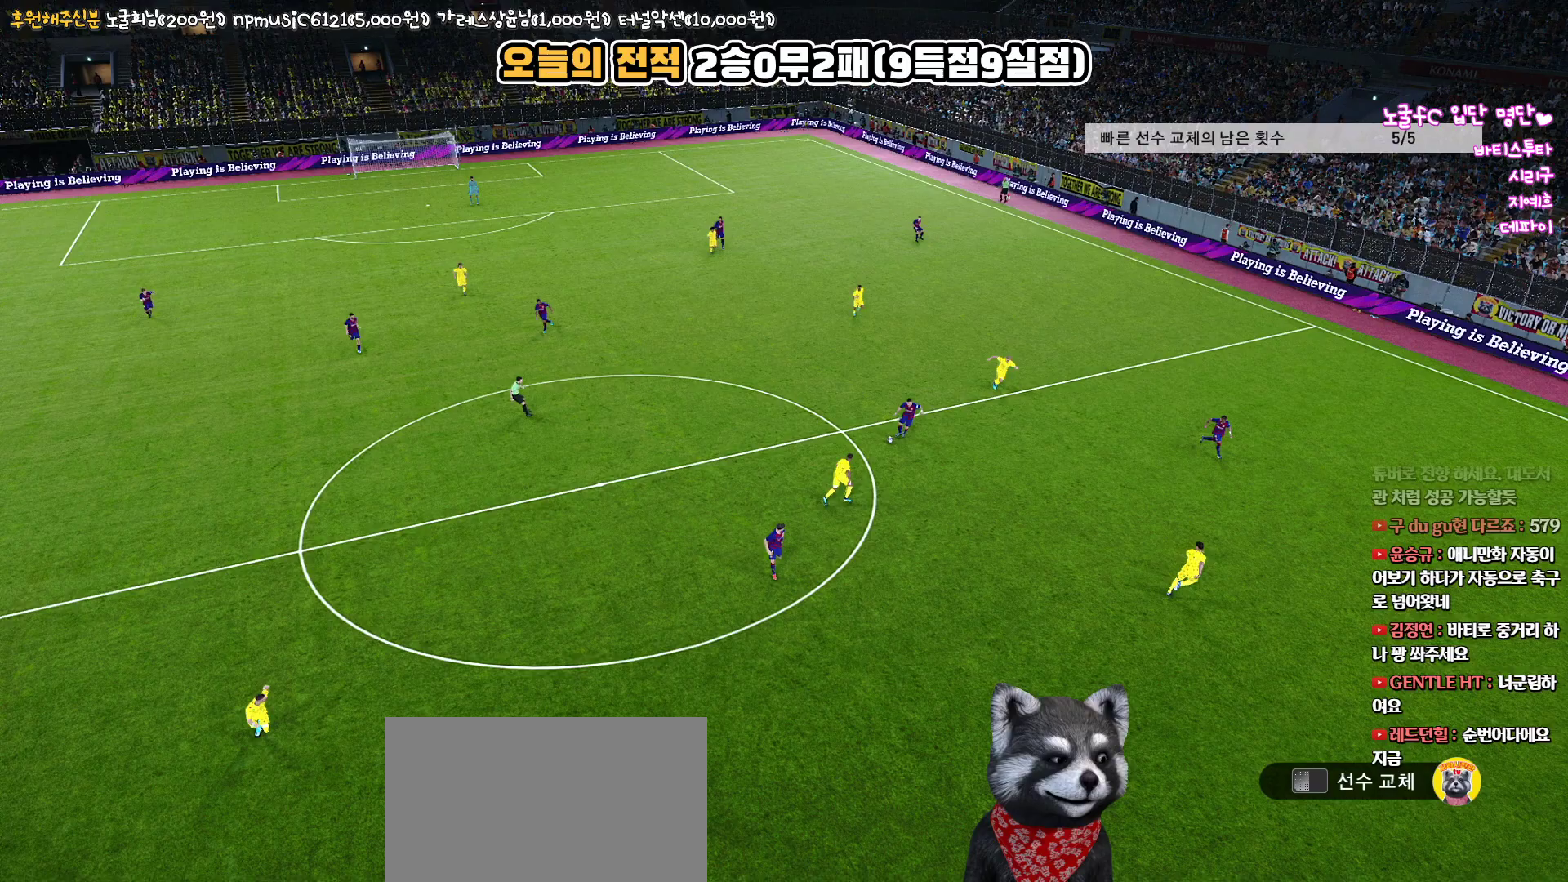
{"buttons": [], "left_stick": "center", "right_stick": "up", "events": []}
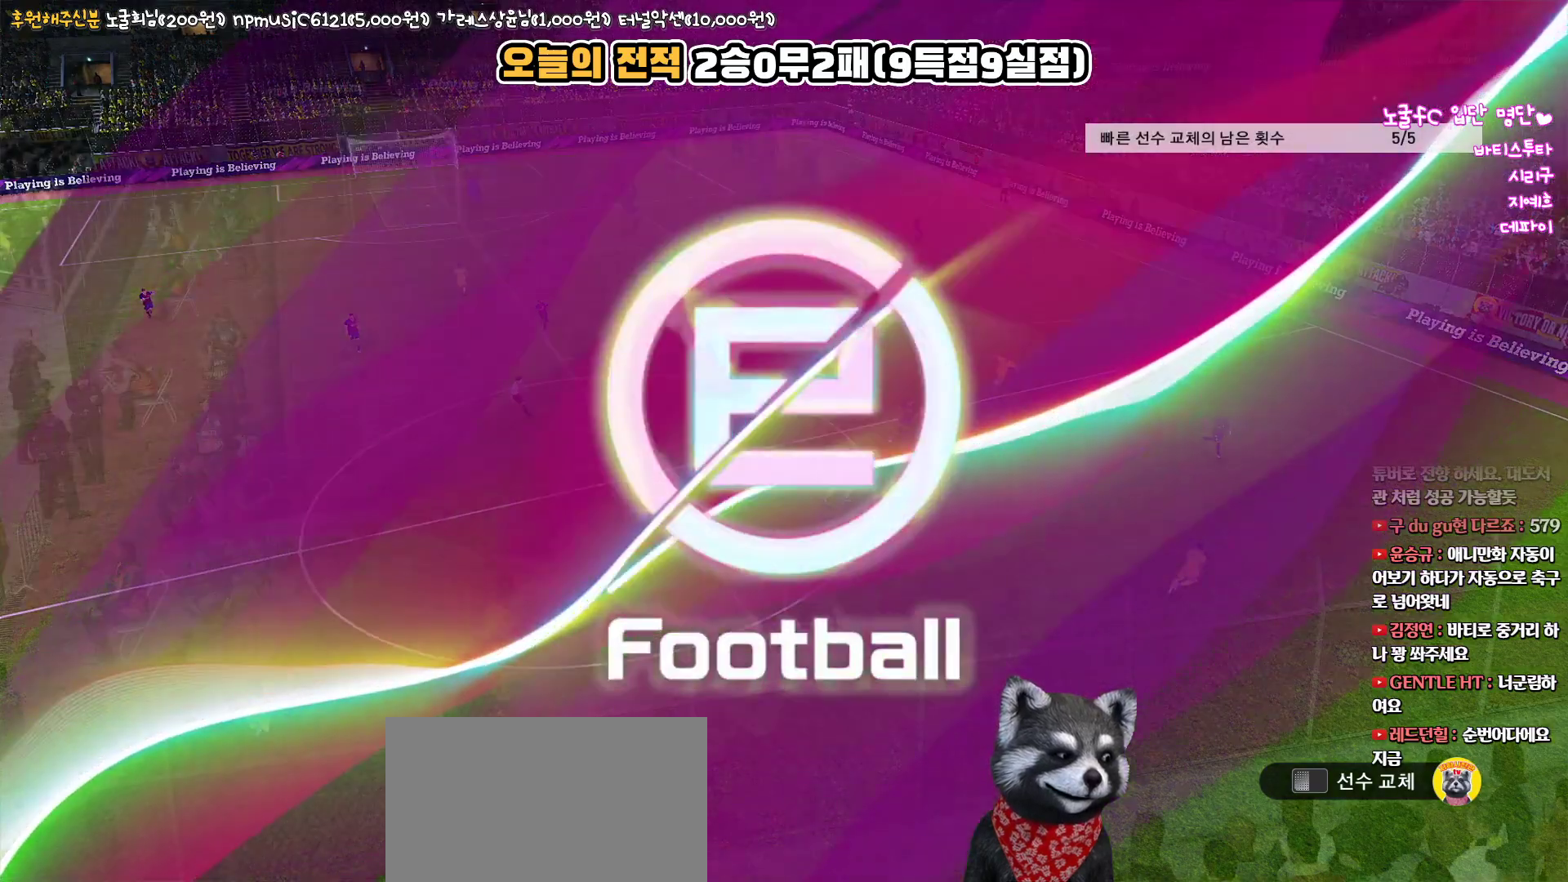
{"buttons": [], "left_stick": "center", "right_stick": "up", "events": []}
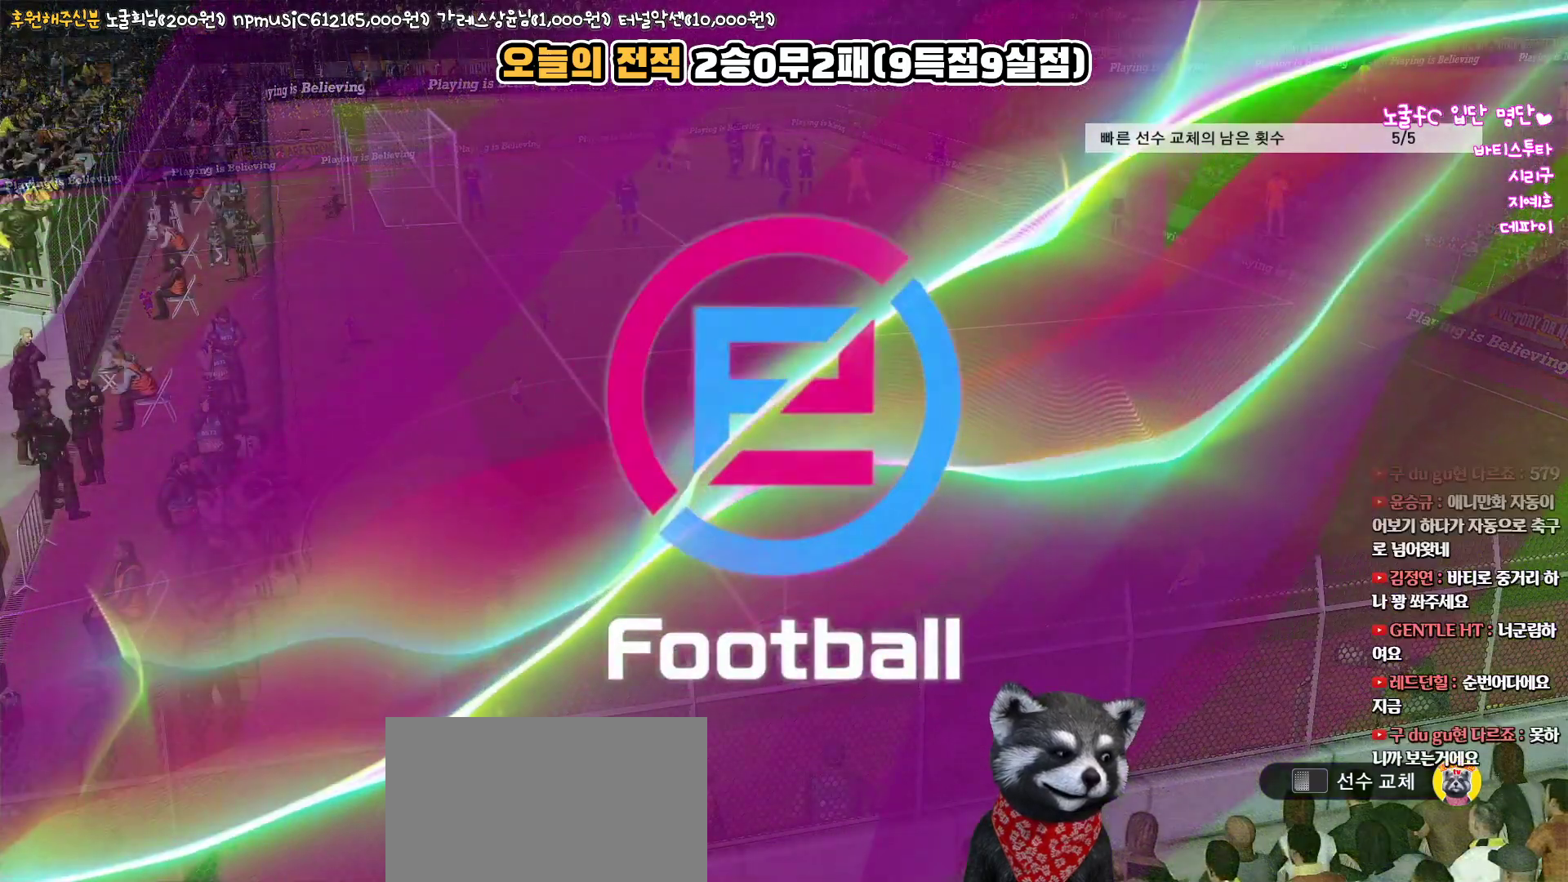
{"buttons": [], "left_stick": "center", "right_stick": "up", "events": []}
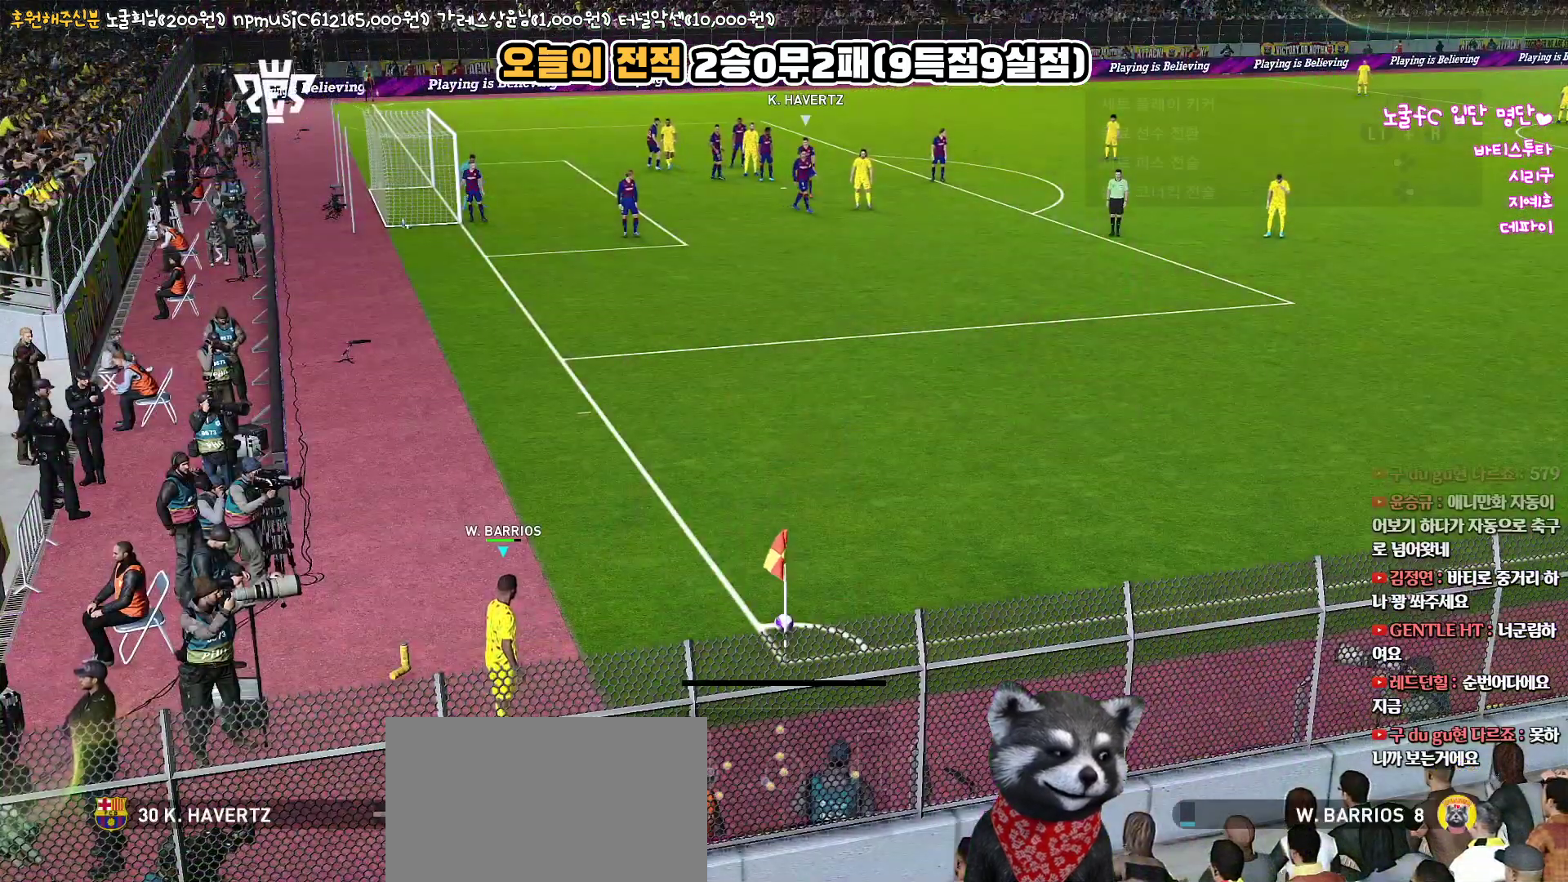
{"buttons": [], "left_stick": "center", "right_stick": "up", "events": []}
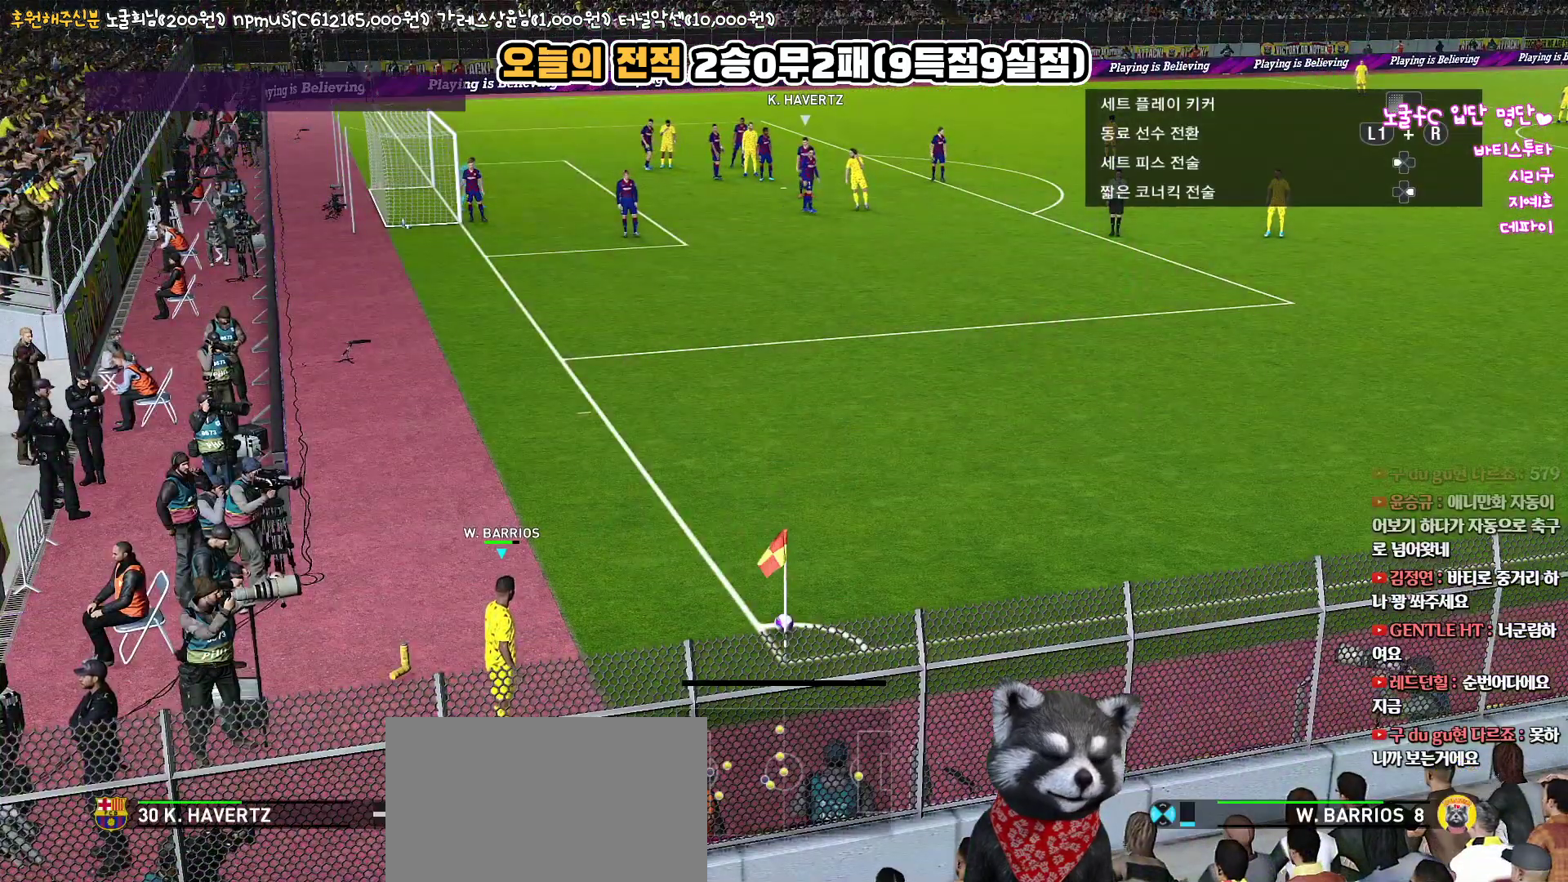
{"buttons": [], "left_stick": "center", "right_stick": "up", "events": []}
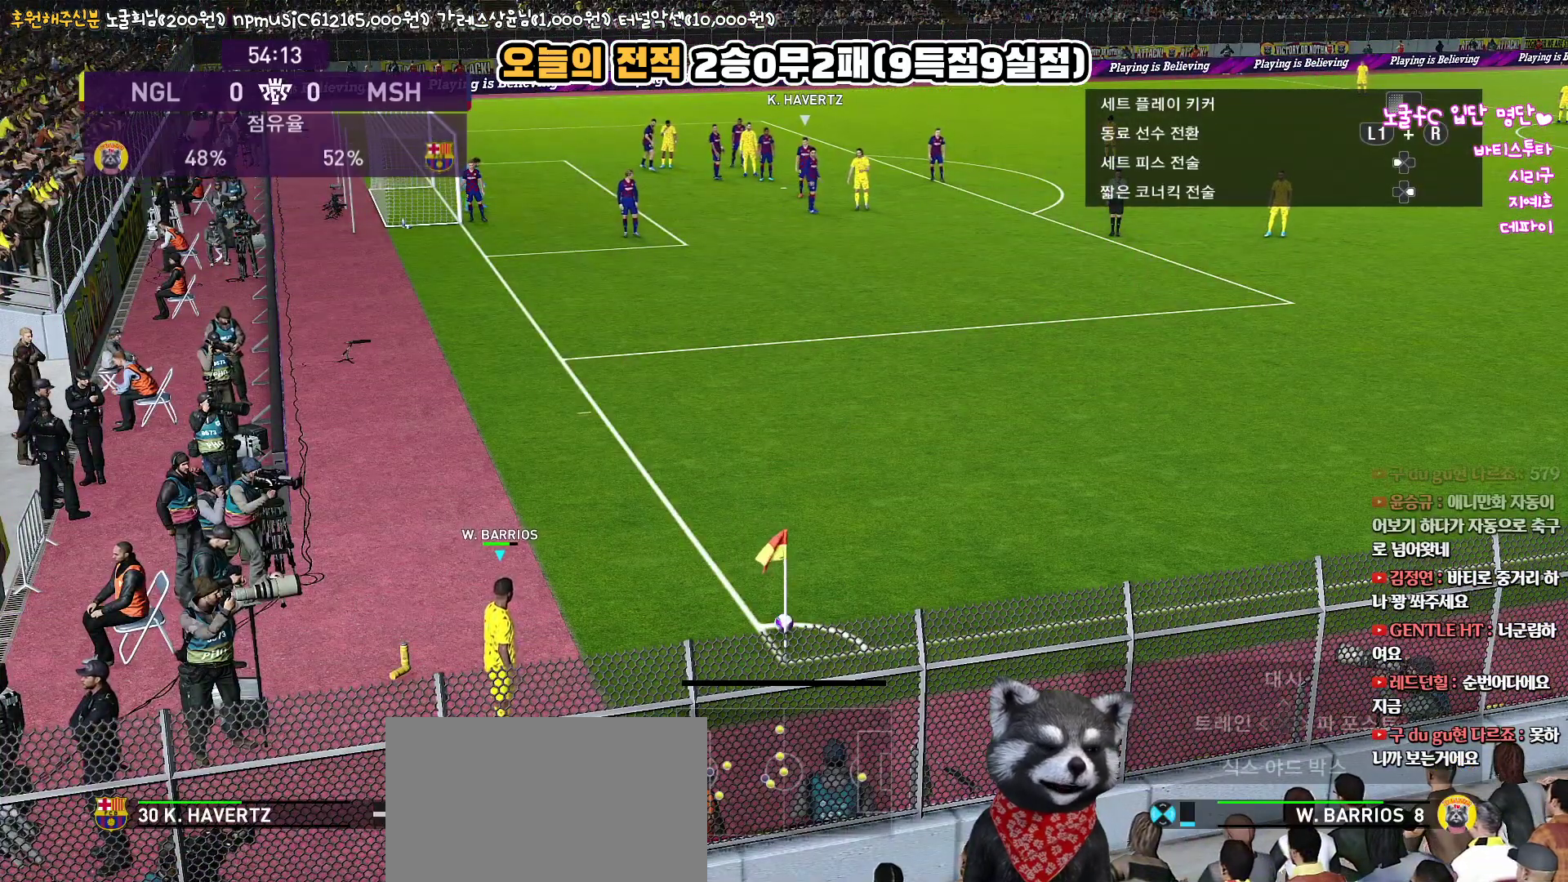
{"buttons": [], "left_stick": "center", "right_stick": "up", "events": []}
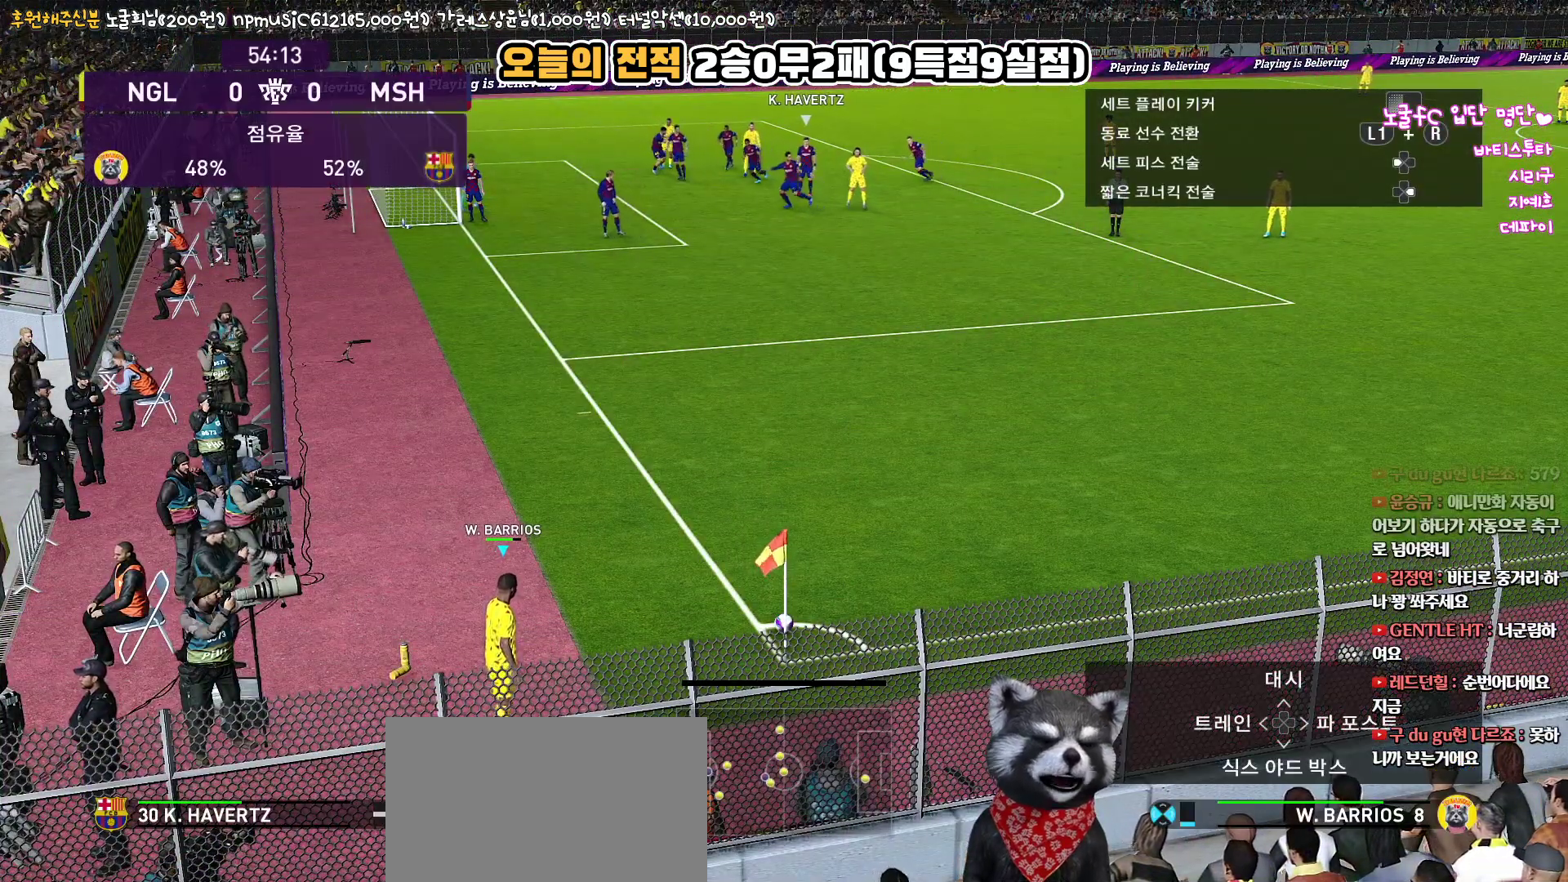
{"buttons": [], "left_stick": "center", "right_stick": "up", "events": []}